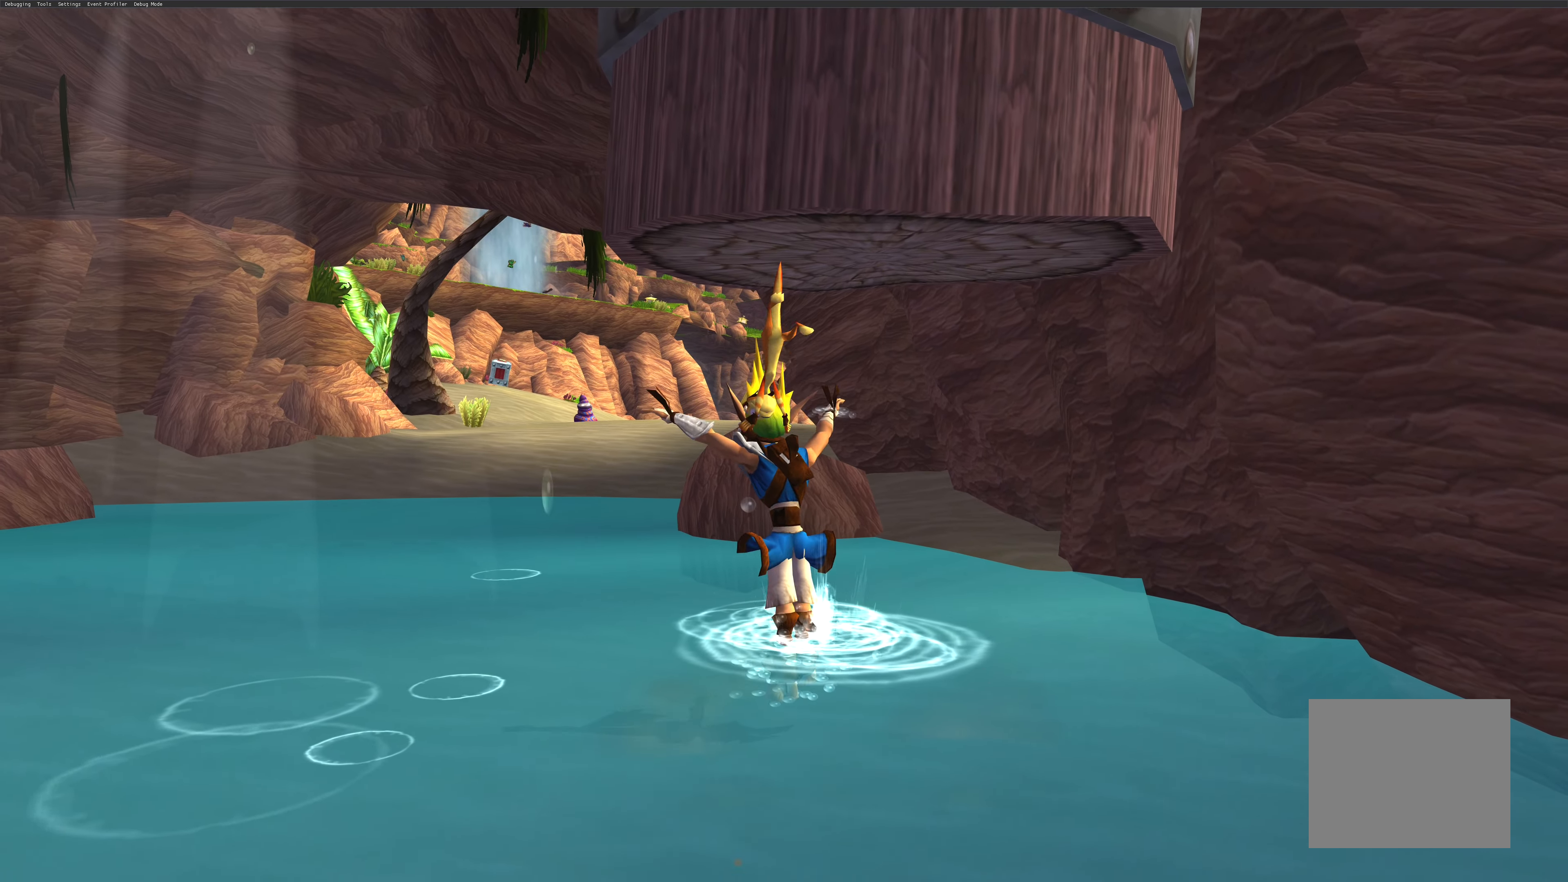
Gameplay with a controller (PlayStation layout); each line is a JSON object with the inputs held at the frame after it. "events" lists button and stick changes between this image and that frame as [ms after this image, input, new state], when the widget could be followed in between. Not read: L2 L3 R2 R3.
{"buttons": [], "left_stick": "down", "right_stick": "center", "events": []}
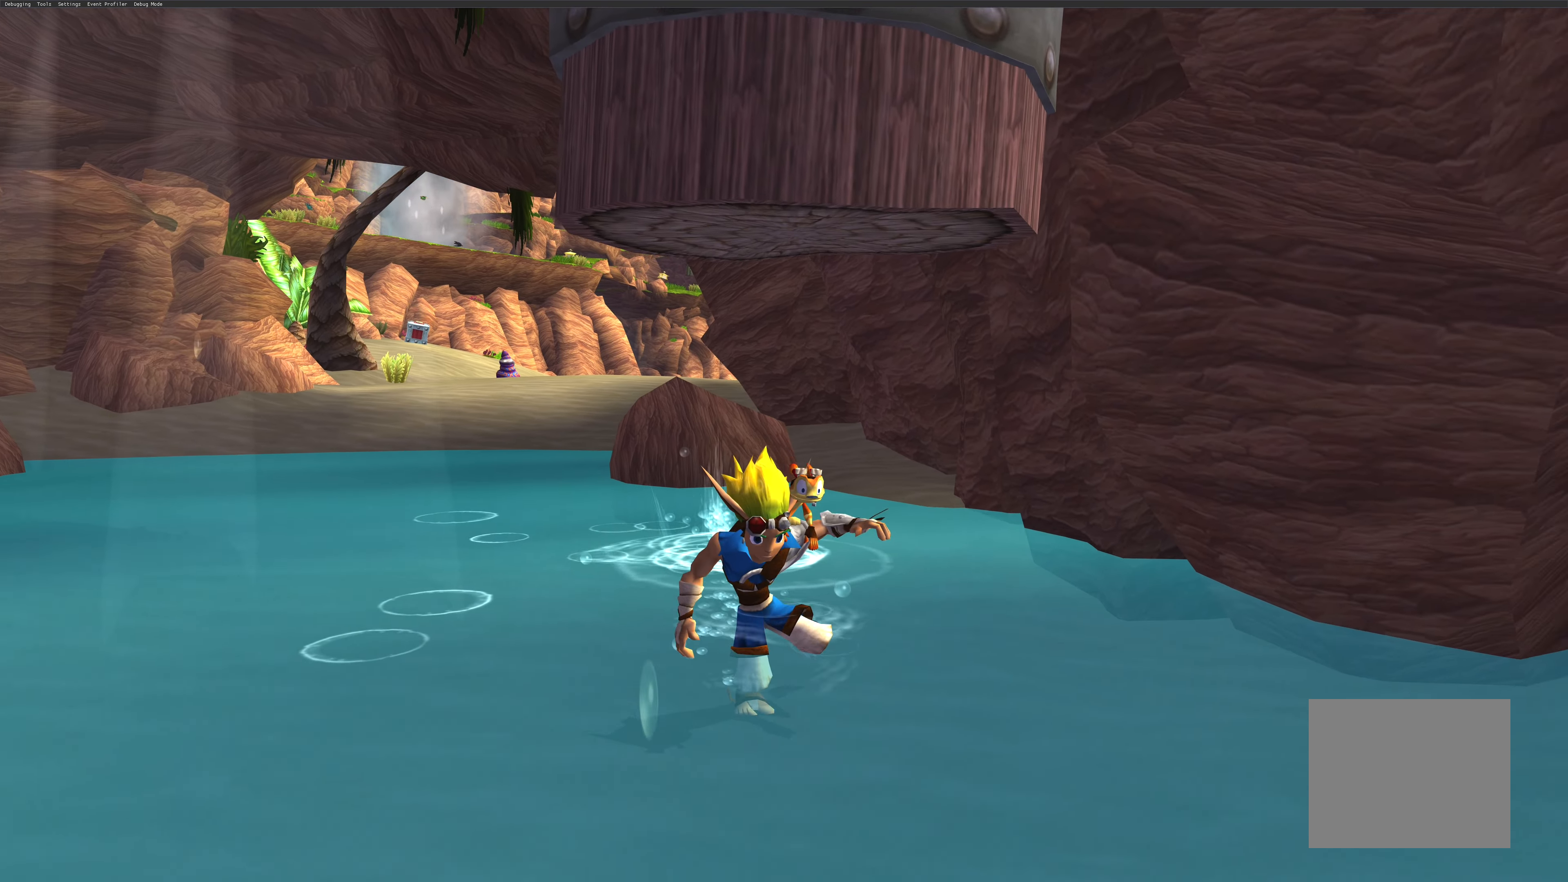
{"buttons": ["CIRCLE"], "left_stick": "center", "right_stick": "center", "events": [[100, "left_stick", "center"], [166, "CROSS", "down"], [383, "CROSS", "up"], [483, "CIRCLE", "down"]]}
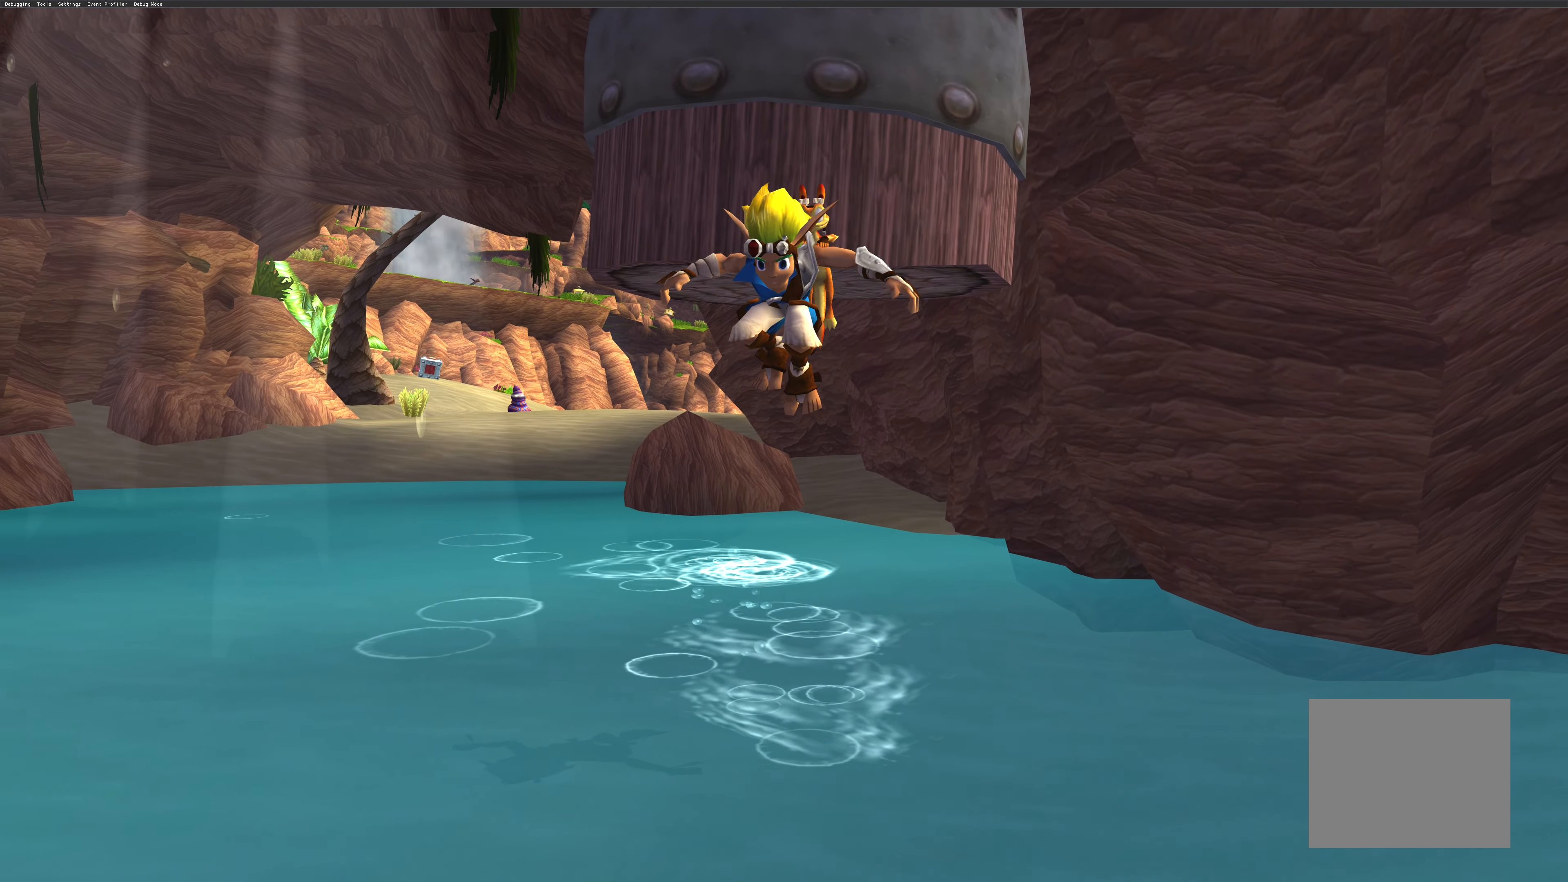
{"buttons": ["CIRCLE"], "left_stick": "up", "right_stick": "center", "events": [[33, "left_stick", "up"]]}
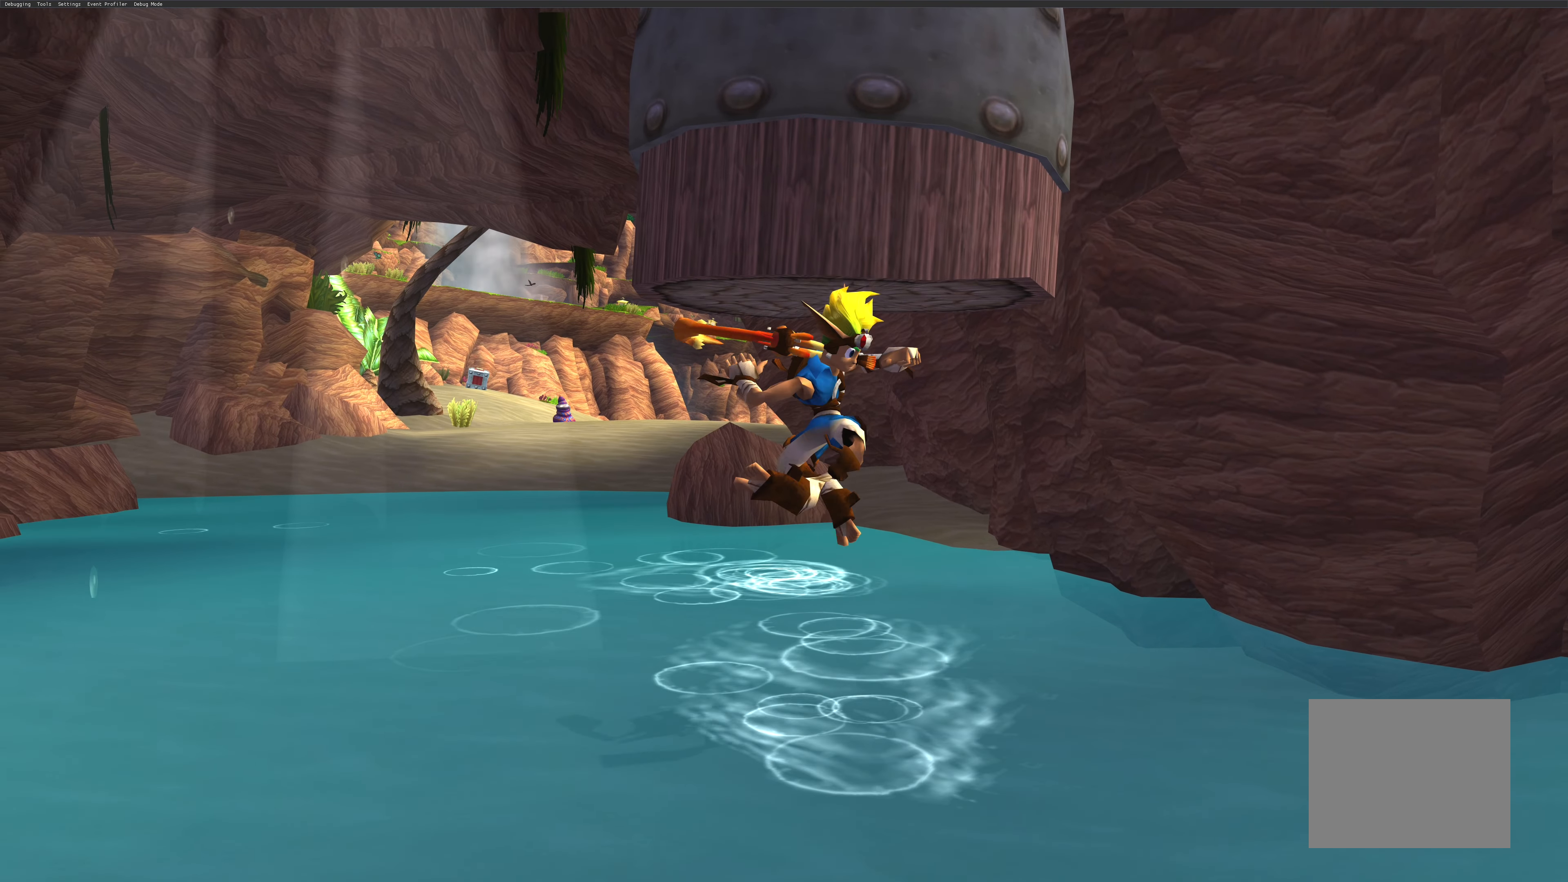
{"buttons": ["CIRCLE"], "left_stick": "center", "right_stick": "center", "events": [[66, "CIRCLE", "up"], [116, "left_stick", "center"], [500, "CIRCLE", "down"]]}
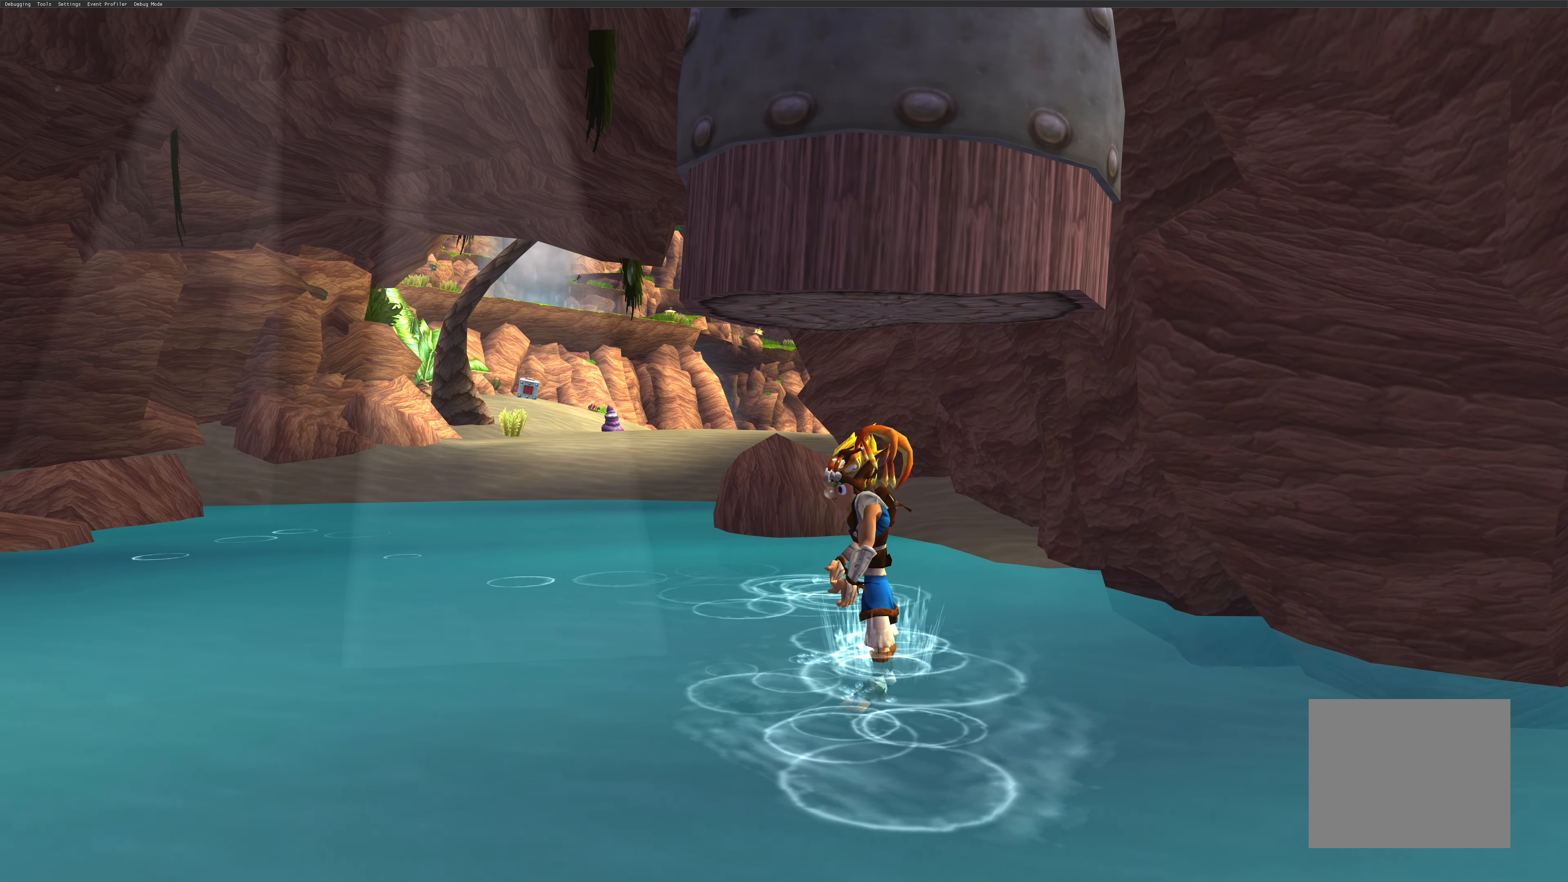
{"buttons": ["CIRCLE"], "left_stick": "center", "right_stick": "center", "events": [[216, "CIRCLE", "up"], [383, "CIRCLE", "down"]]}
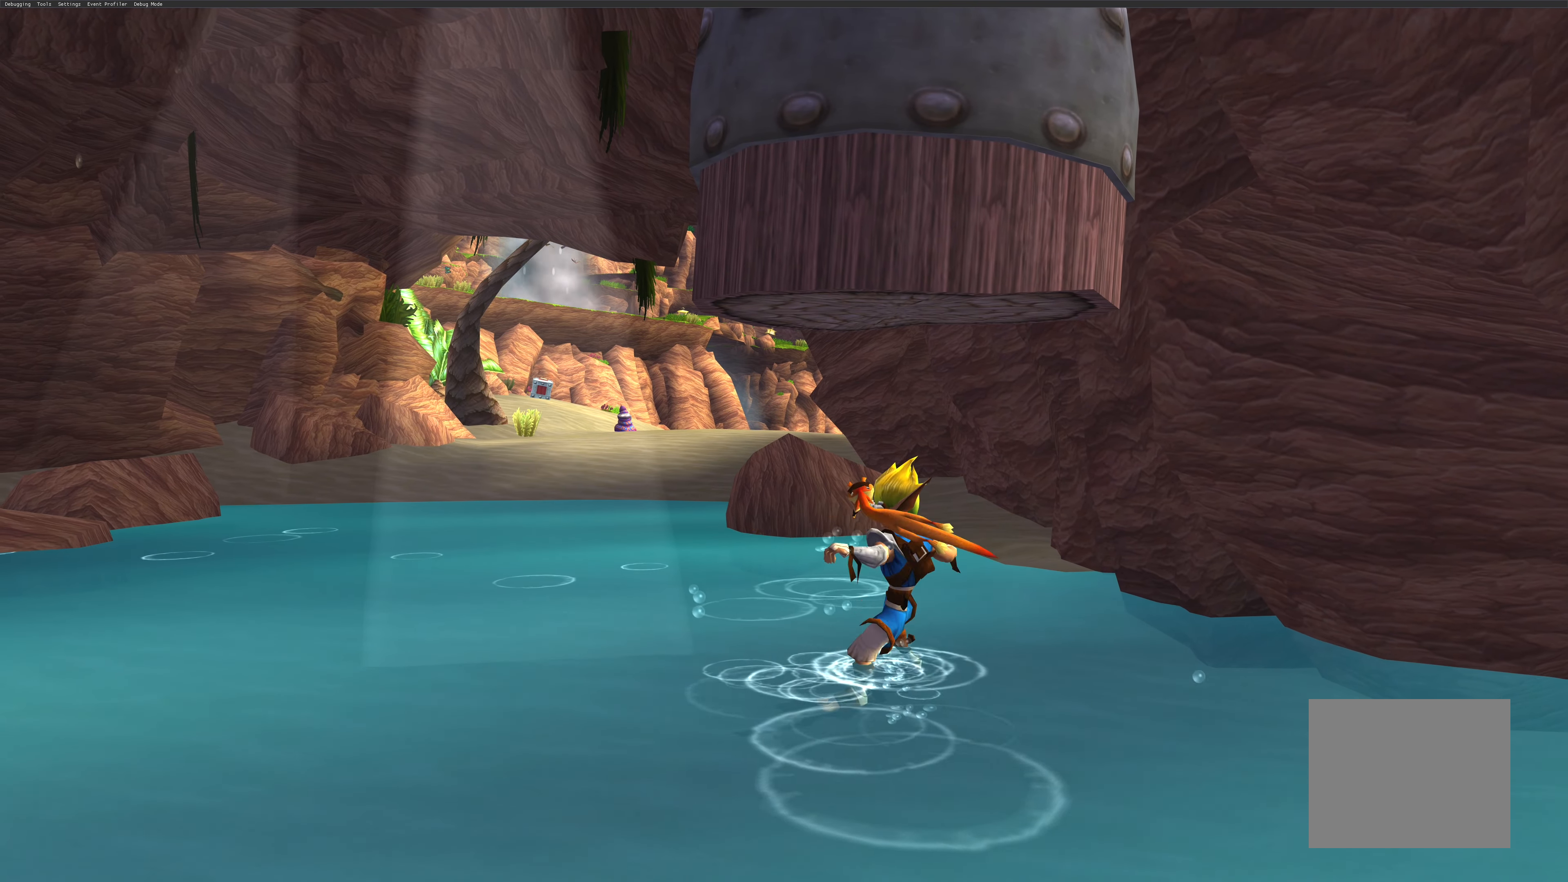
{"buttons": [], "left_stick": "center", "right_stick": "center", "events": [[16, "CIRCLE", "up"], [283, "CROSS", "down"], [466, "CROSS", "up"]]}
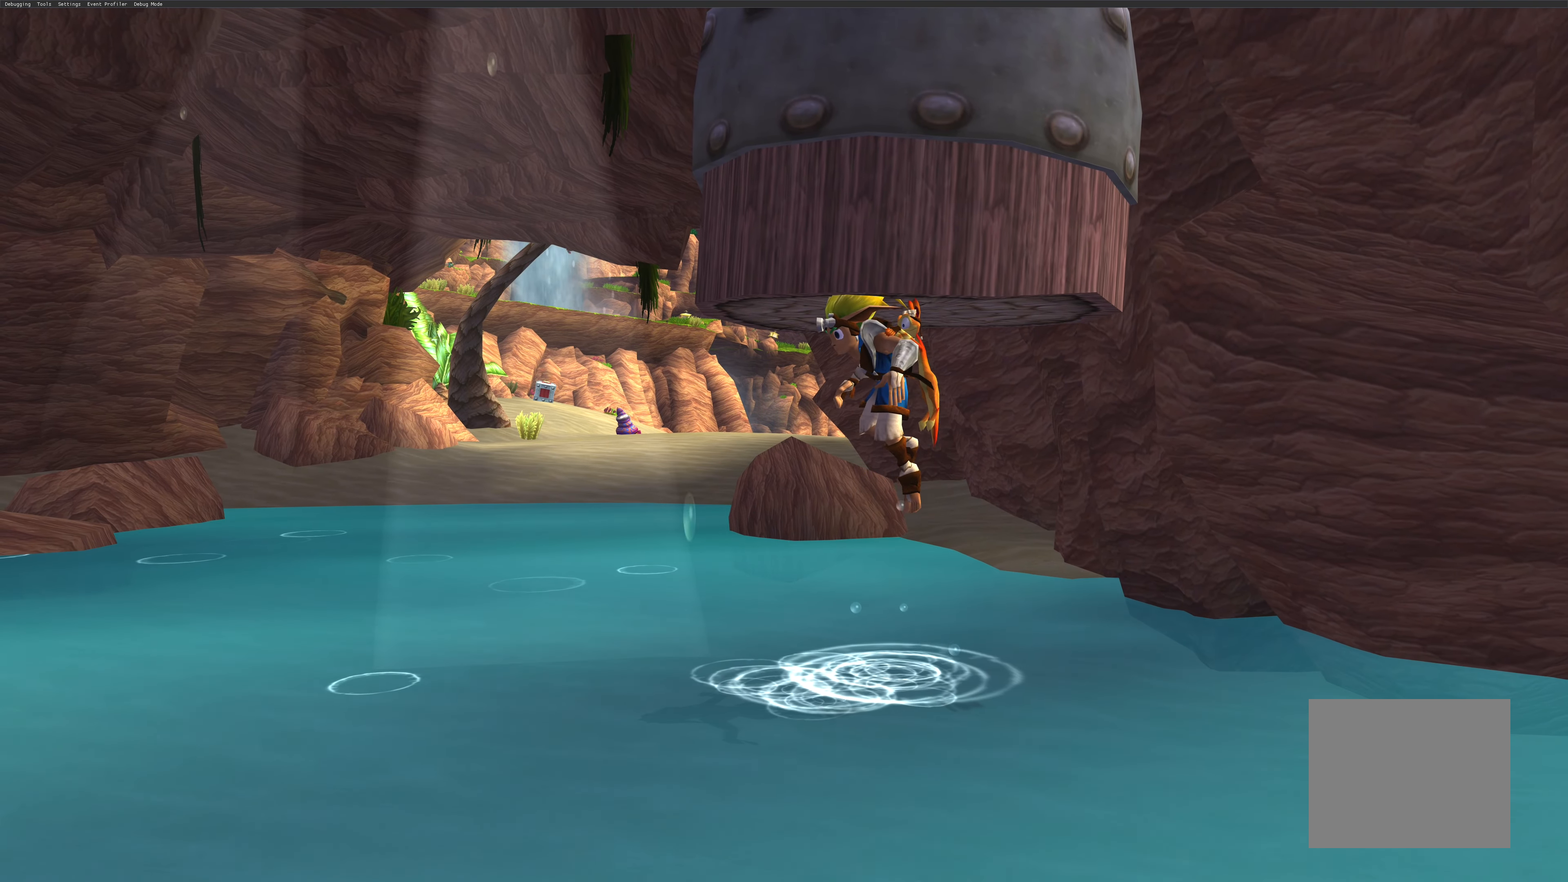
{"buttons": [], "left_stick": "up", "right_stick": "center", "events": [[16, "CROSS", "down"], [150, "left_stick", "up"], [200, "CROSS", "up"], [316, "CROSS", "down"], [466, "CROSS", "up"]]}
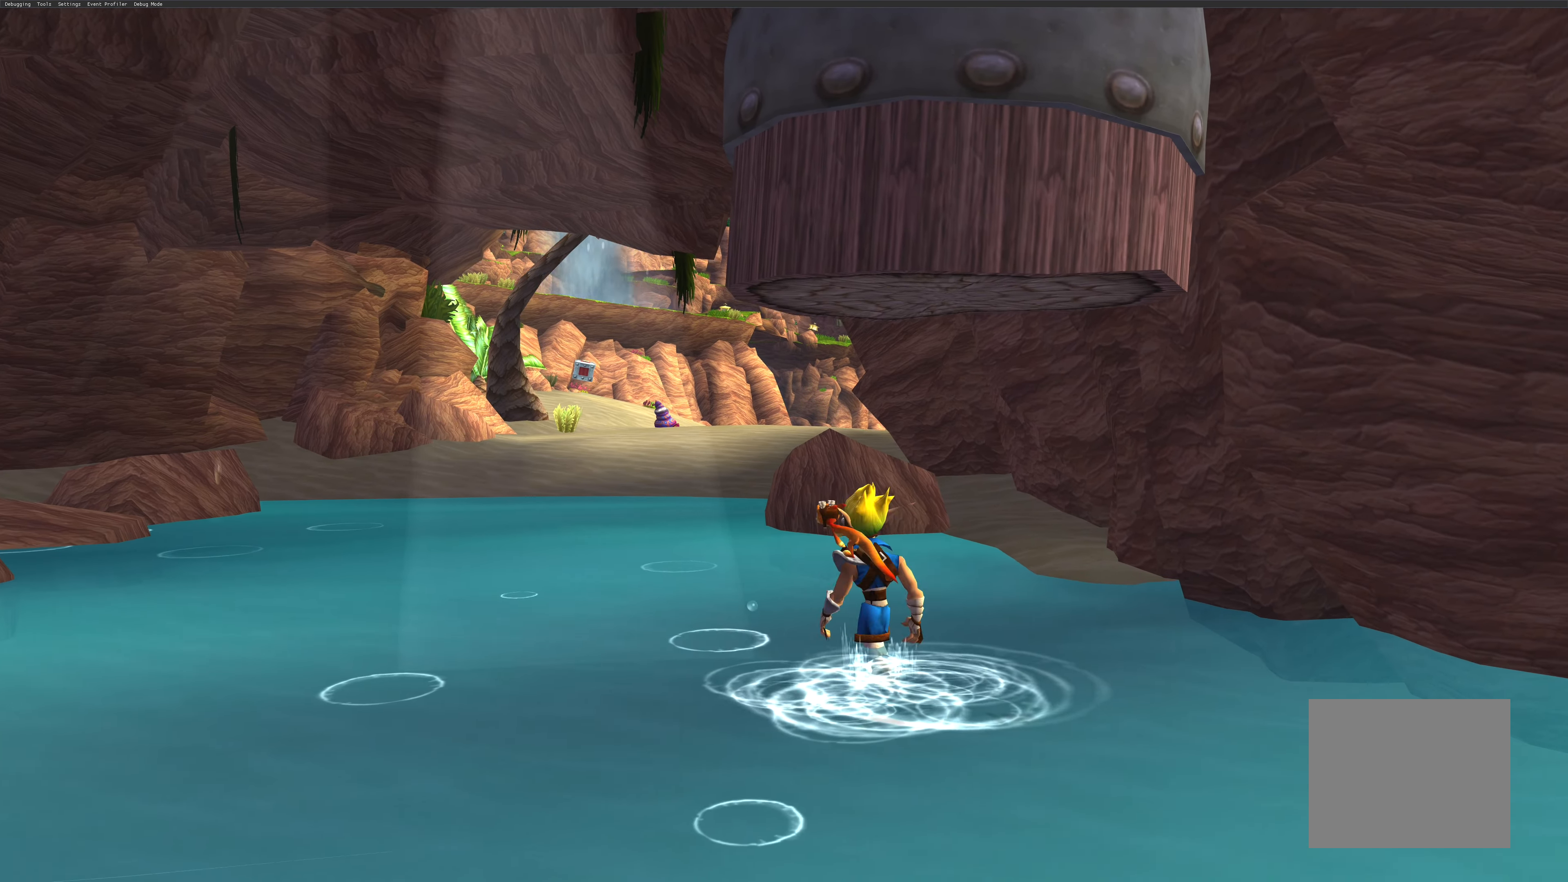
{"buttons": [], "left_stick": "down", "right_stick": "center", "events": [[66, "CROSS", "down"], [83, "left_stick", "right"], [117, "CROSS", "up"], [217, "left_stick", "down"], [250, "CROSS", "down"], [383, "CROSS", "up"]]}
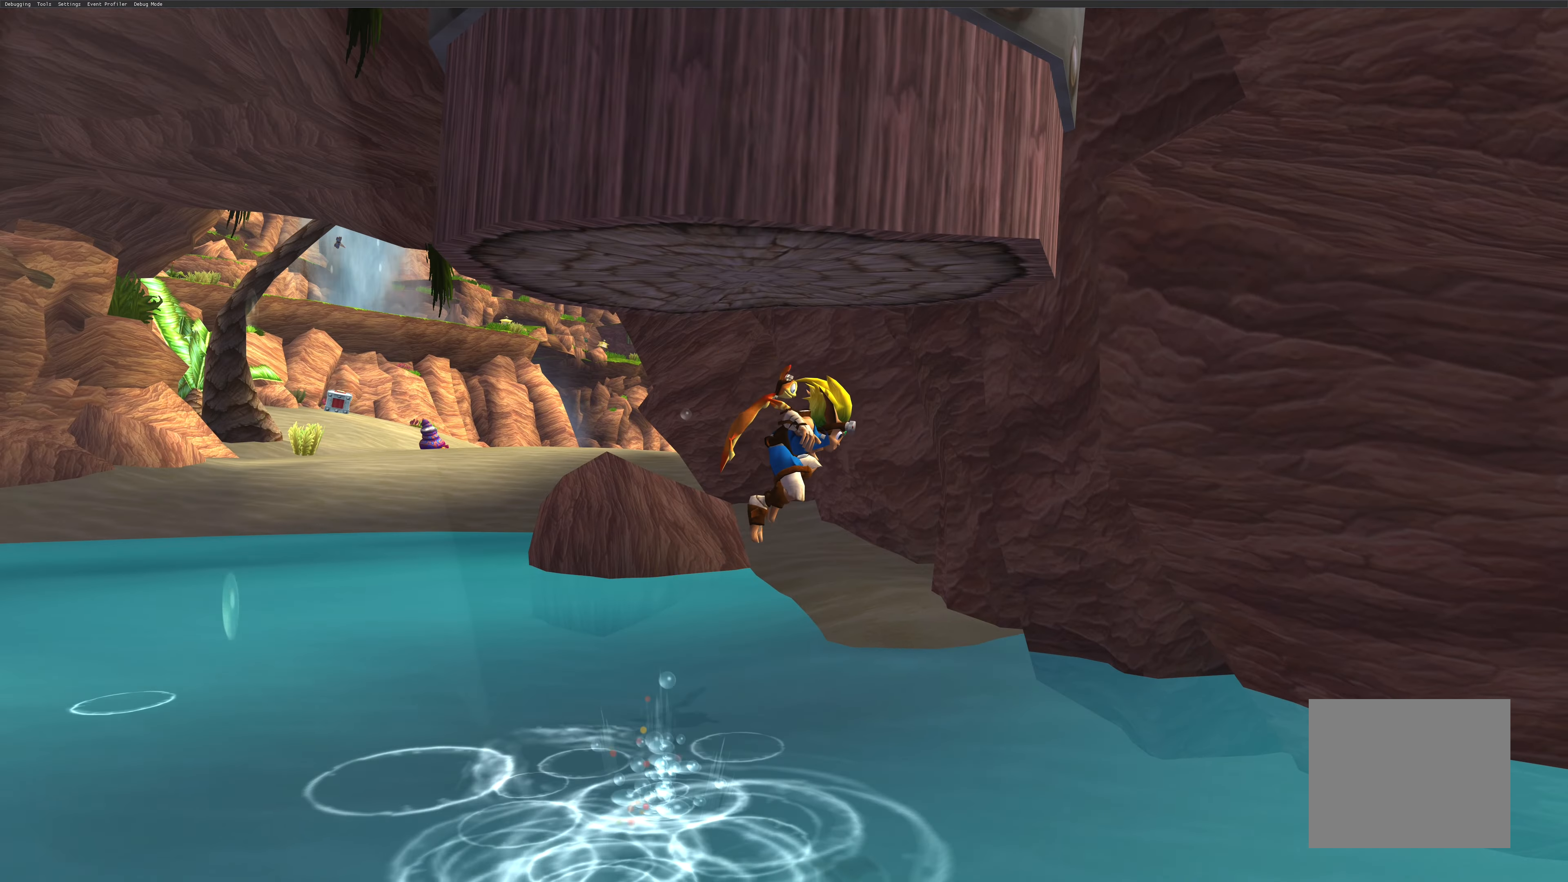
{"buttons": [], "left_stick": "down", "right_stick": "center", "events": []}
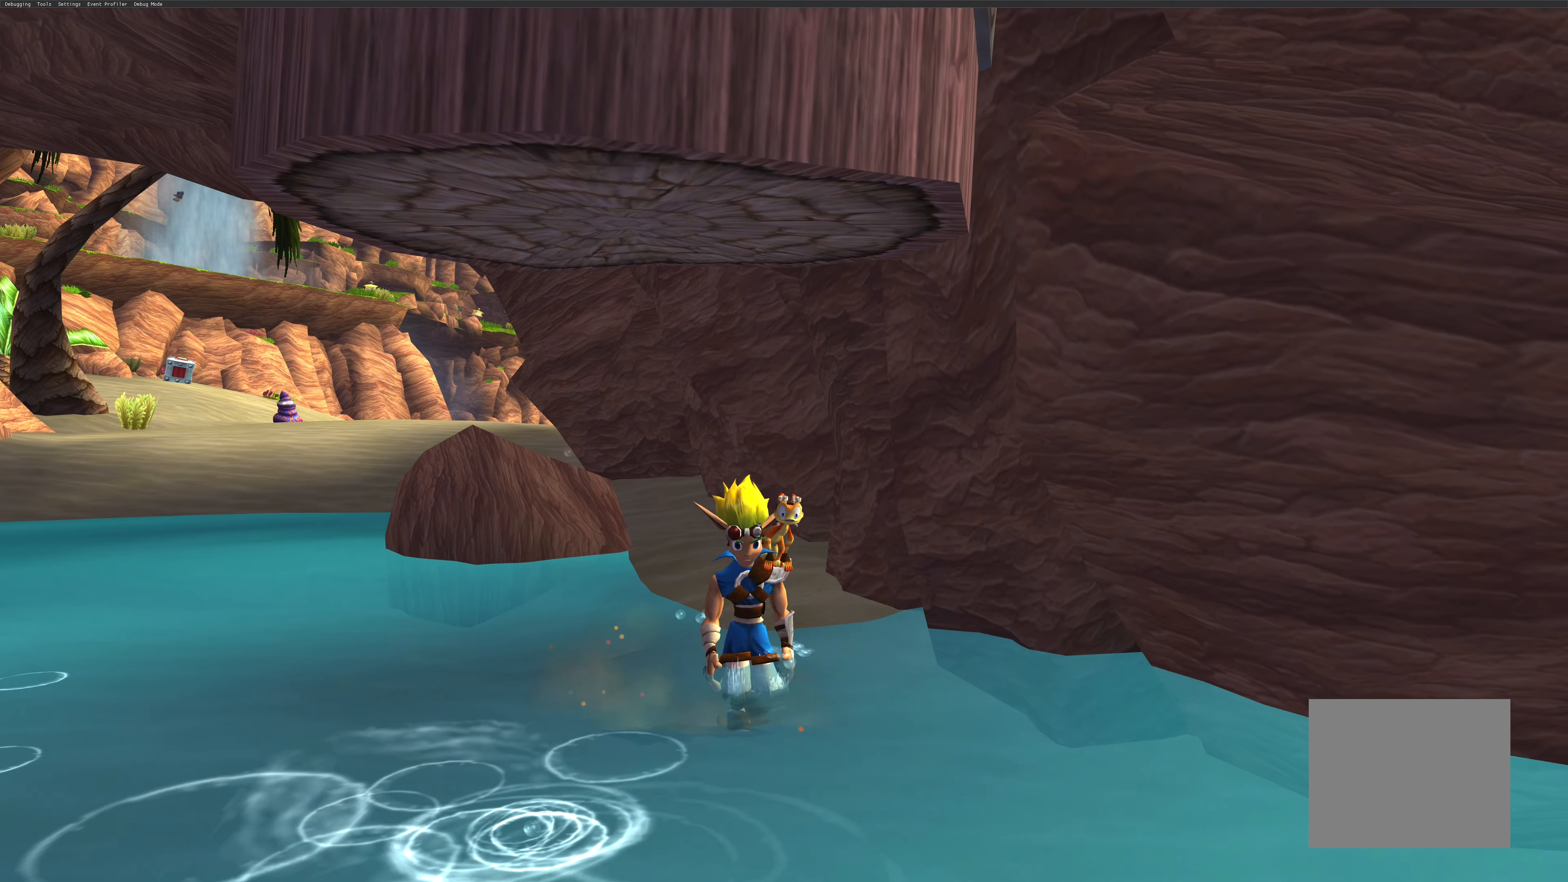
{"buttons": [], "left_stick": "down", "right_stick": "center", "events": []}
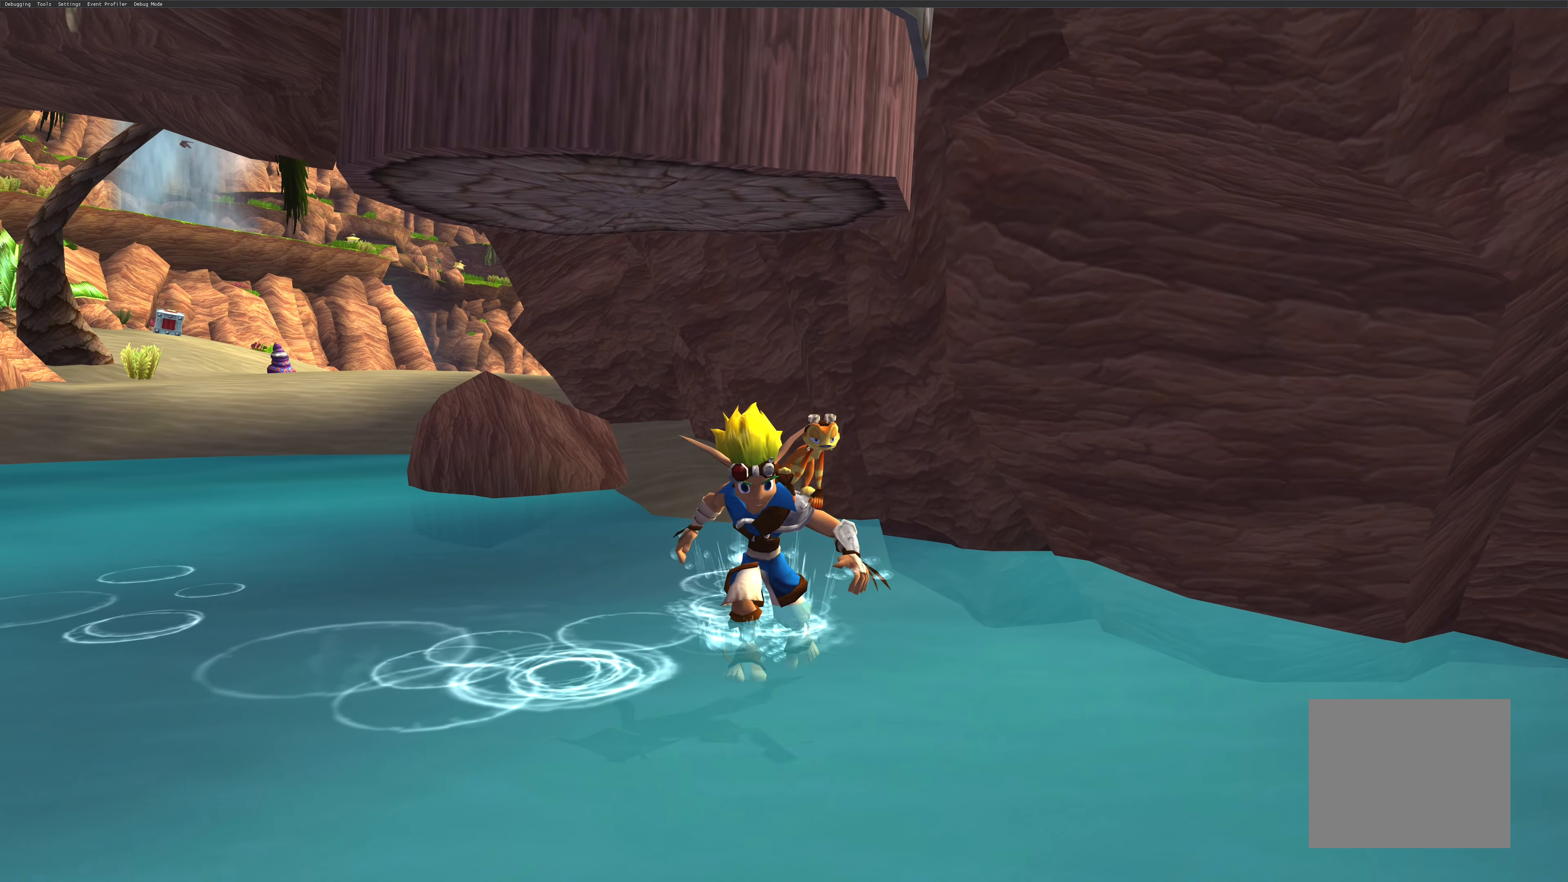
{"buttons": [], "left_stick": "down", "right_stick": "center", "events": []}
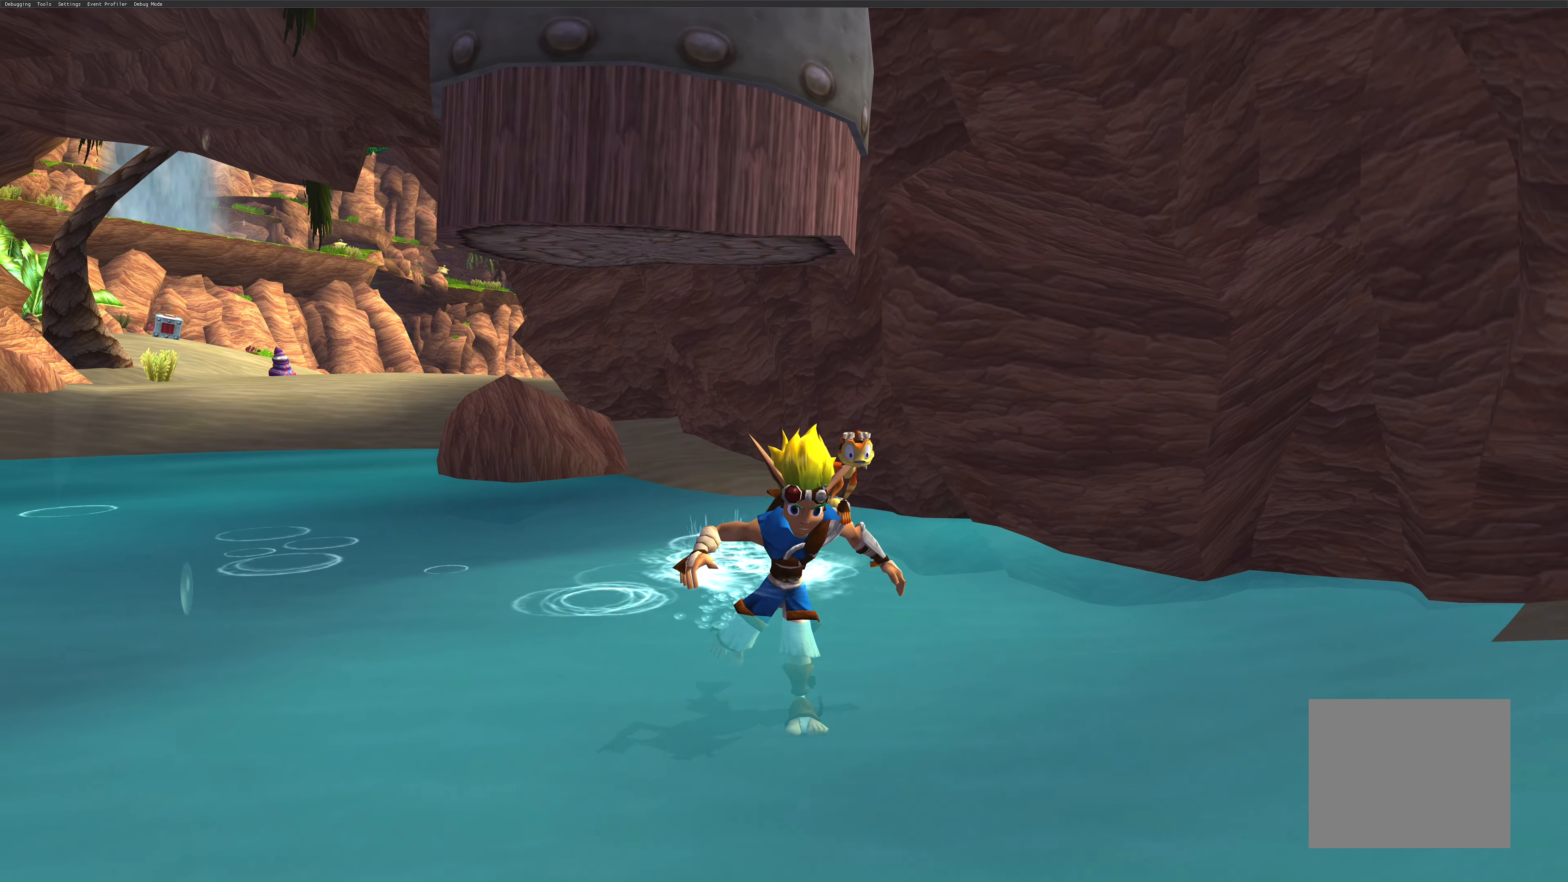
{"buttons": [], "left_stick": "up", "right_stick": "center", "events": [[167, "left_stick", "left"], [233, "left_stick", "up"], [333, "CROSS", "down"], [433, "CROSS", "up"]]}
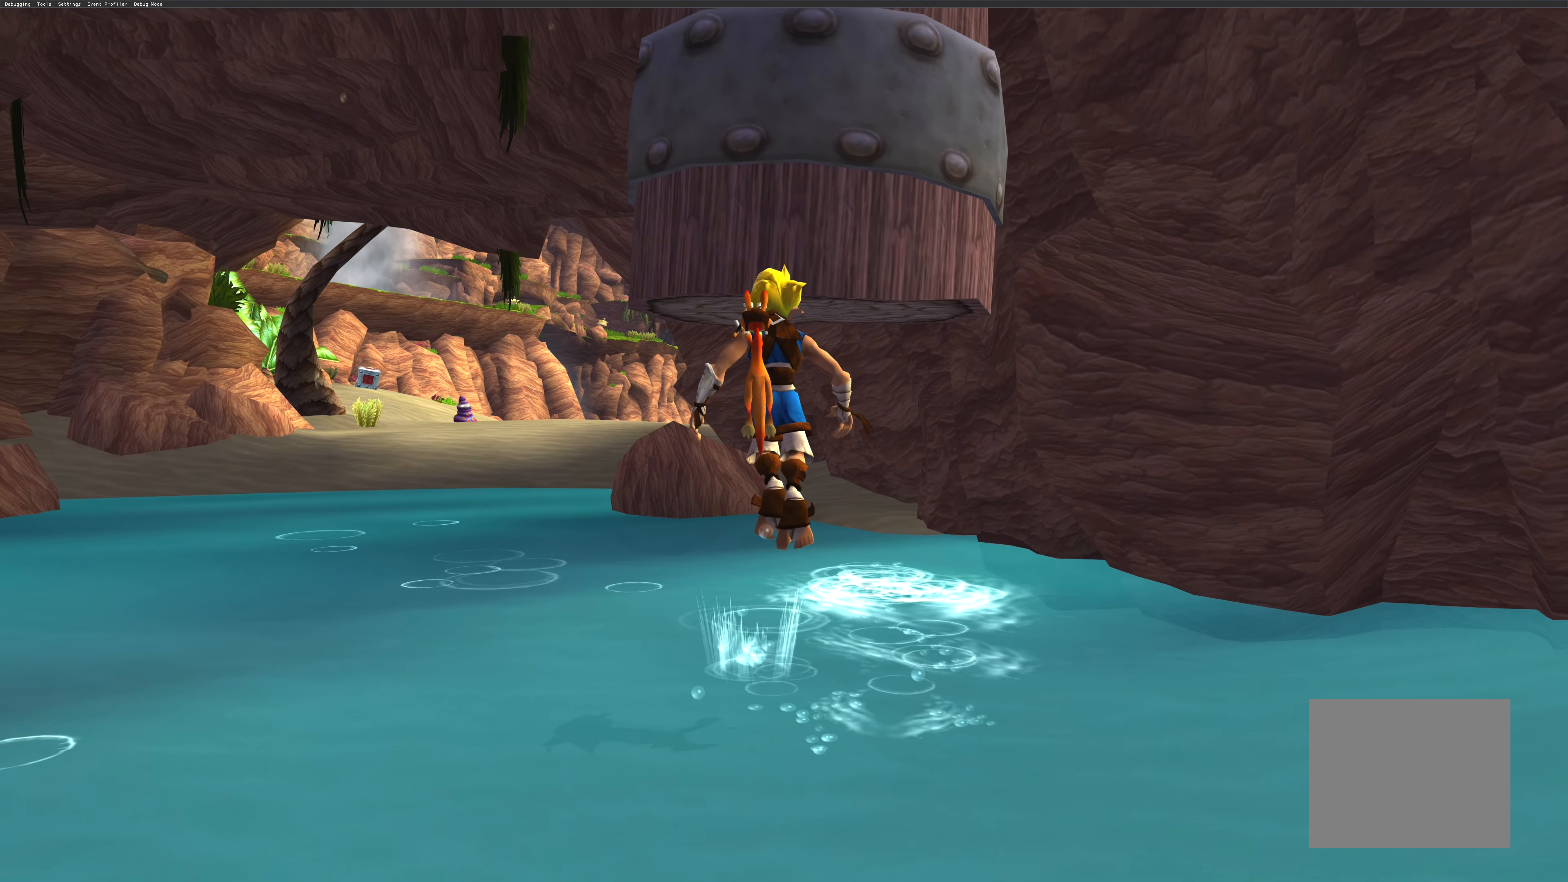
{"buttons": [], "left_stick": "up", "right_stick": "center", "events": [[17, "CROSS", "down"], [133, "CROSS", "up"], [250, "CIRCLE", "down"], [467, "CIRCLE", "up"]]}
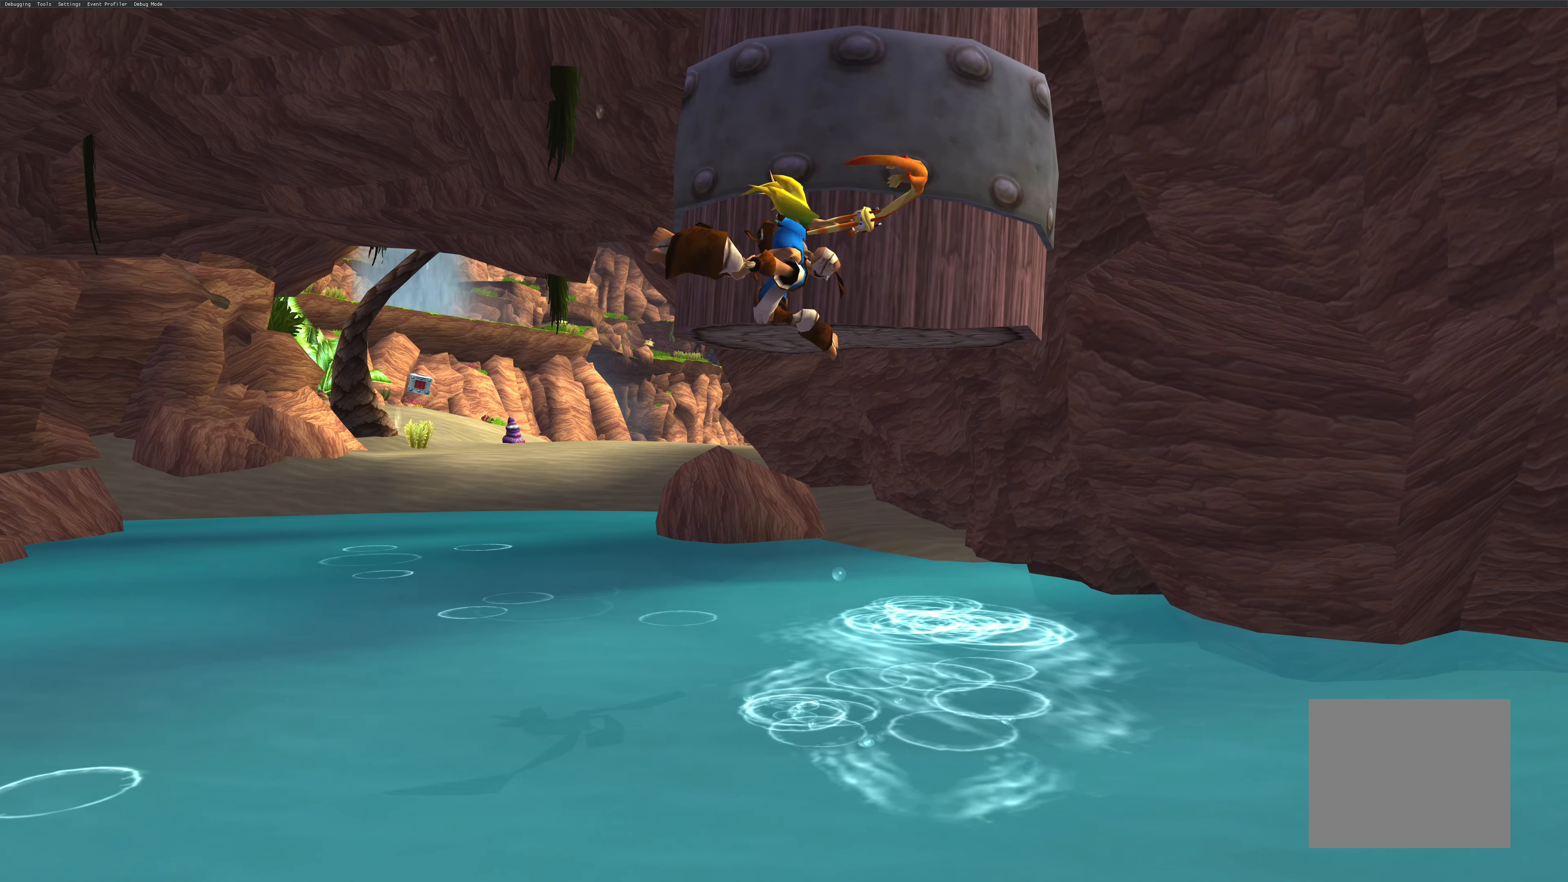
{"buttons": ["CIRCLE"], "left_stick": "up", "right_stick": "center", "events": [[17, "CIRCLE", "down"], [150, "CIRCLE", "up"], [217, "CIRCLE", "down"], [350, "CIRCLE", "up"], [433, "CIRCLE", "down"]]}
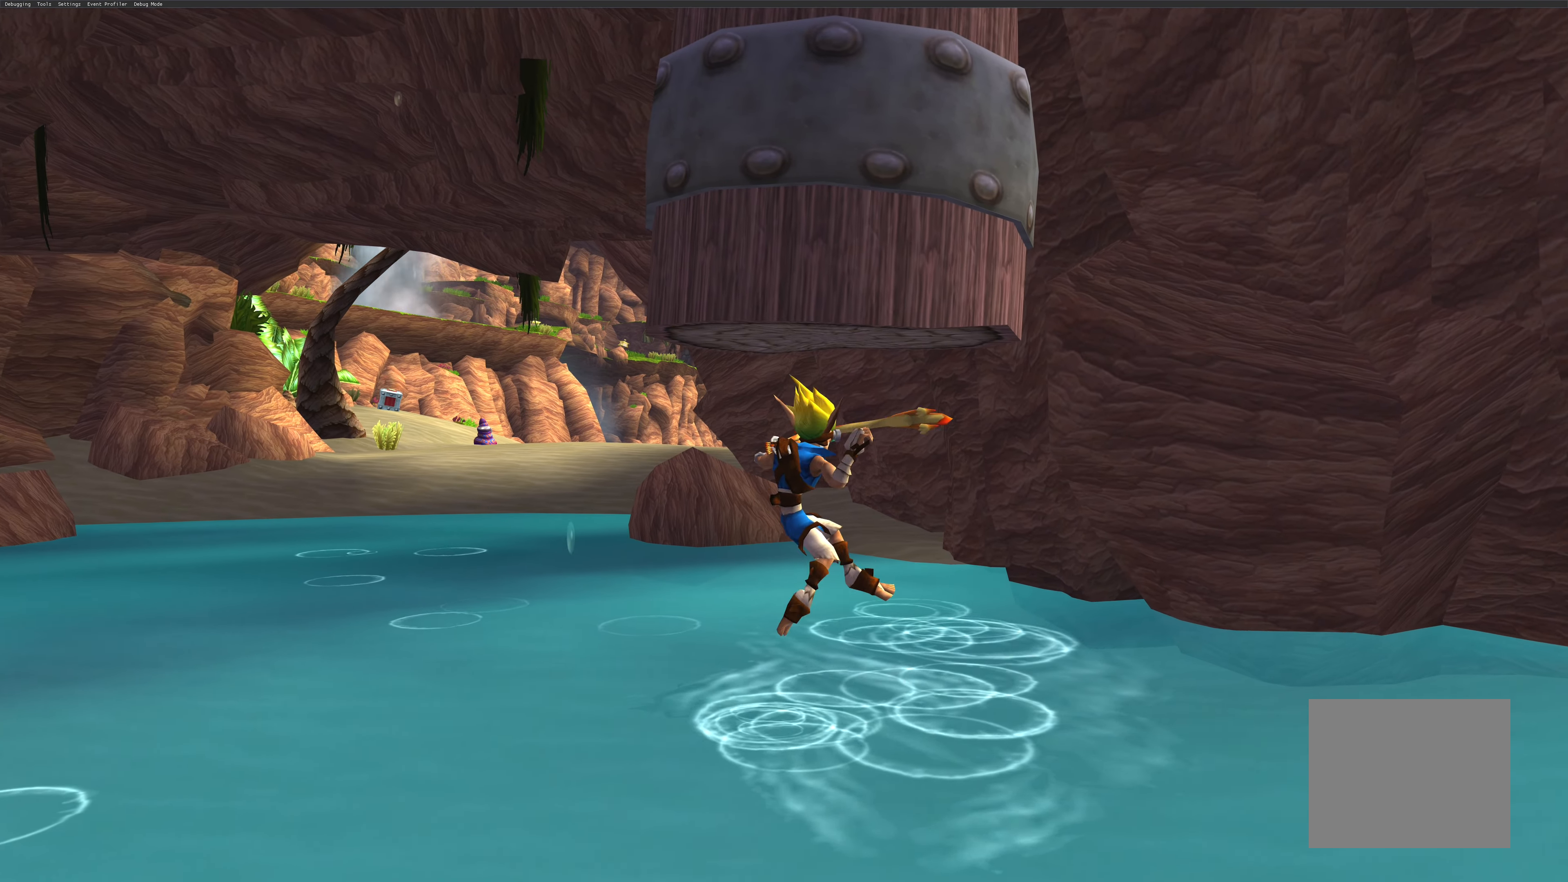
{"buttons": [], "left_stick": "down-right", "right_stick": "center", "events": [[67, "CIRCLE", "up"], [117, "left_stick", "up-right"], [283, "left_stick", "down-right"]]}
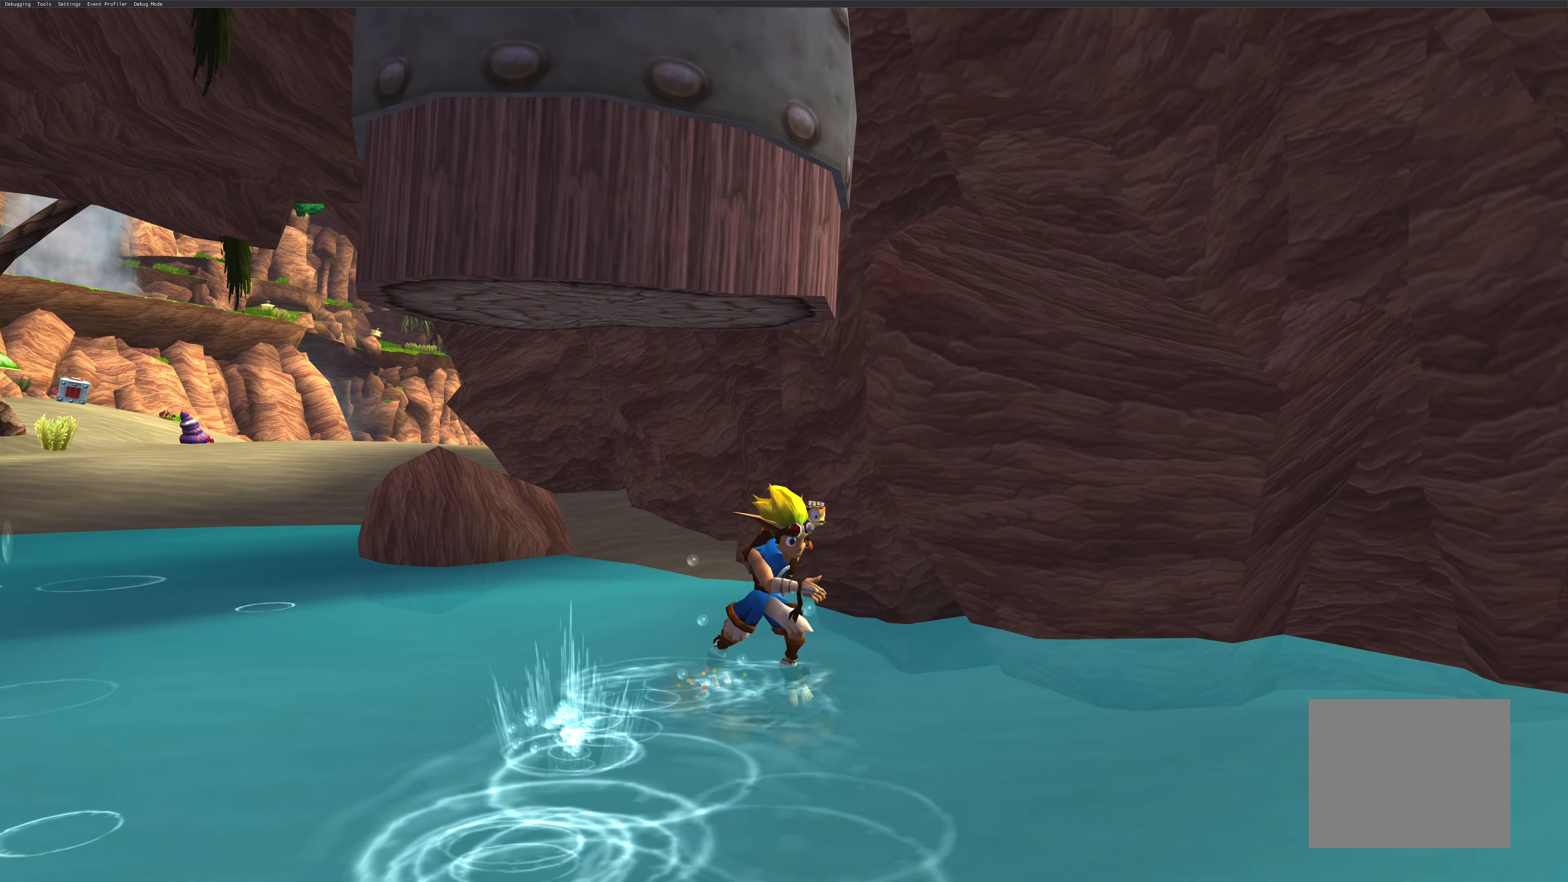
{"buttons": [], "left_stick": "down-right", "right_stick": "center", "events": []}
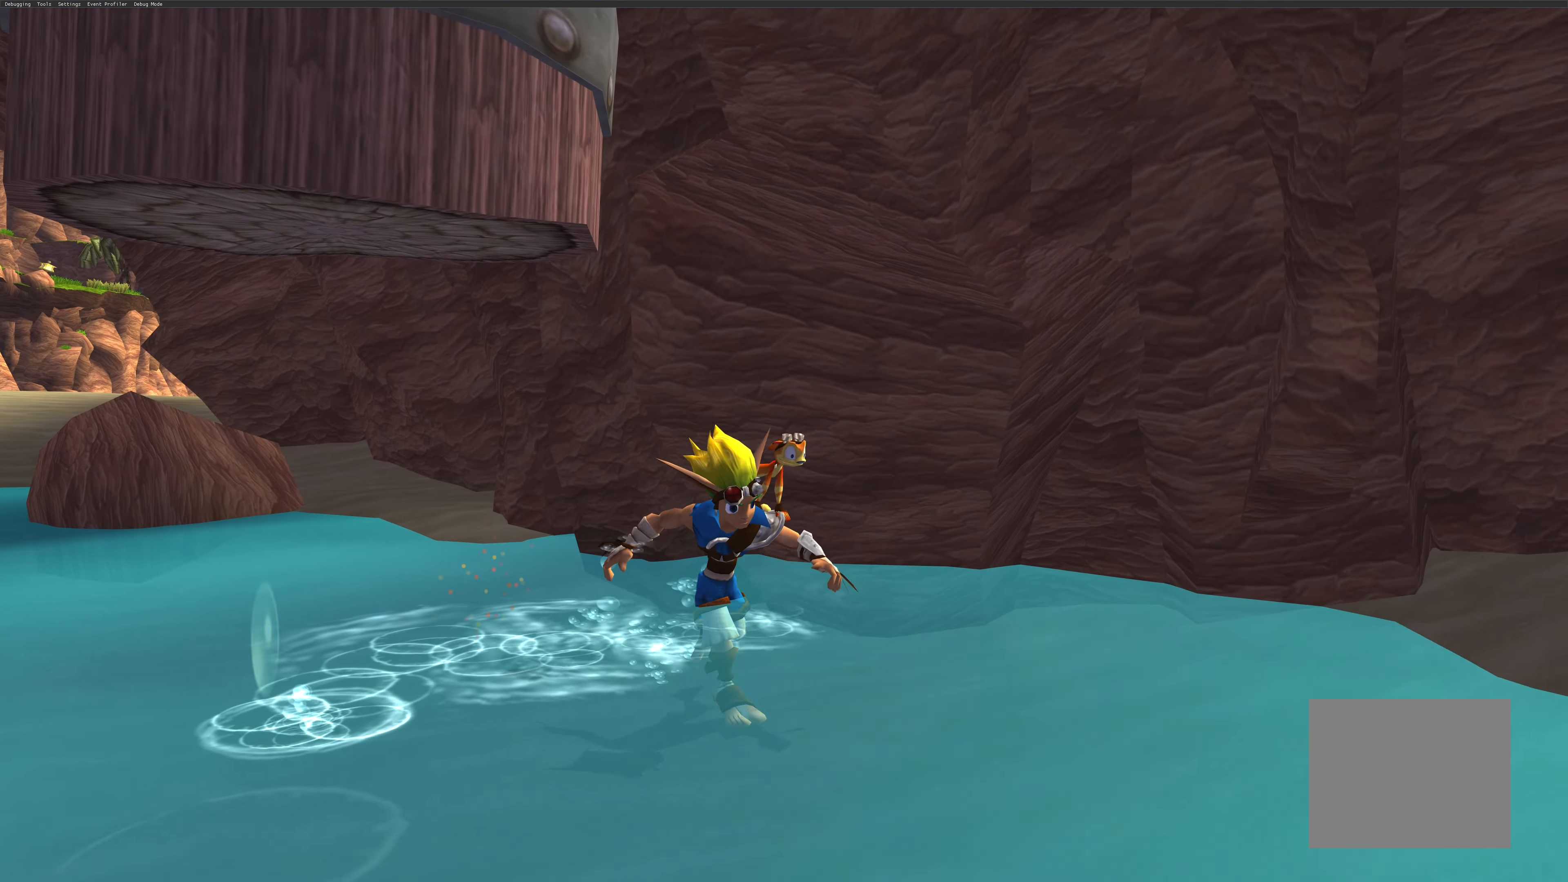
{"buttons": [], "left_stick": "right", "right_stick": "center", "events": [[217, "left_stick", "right"]]}
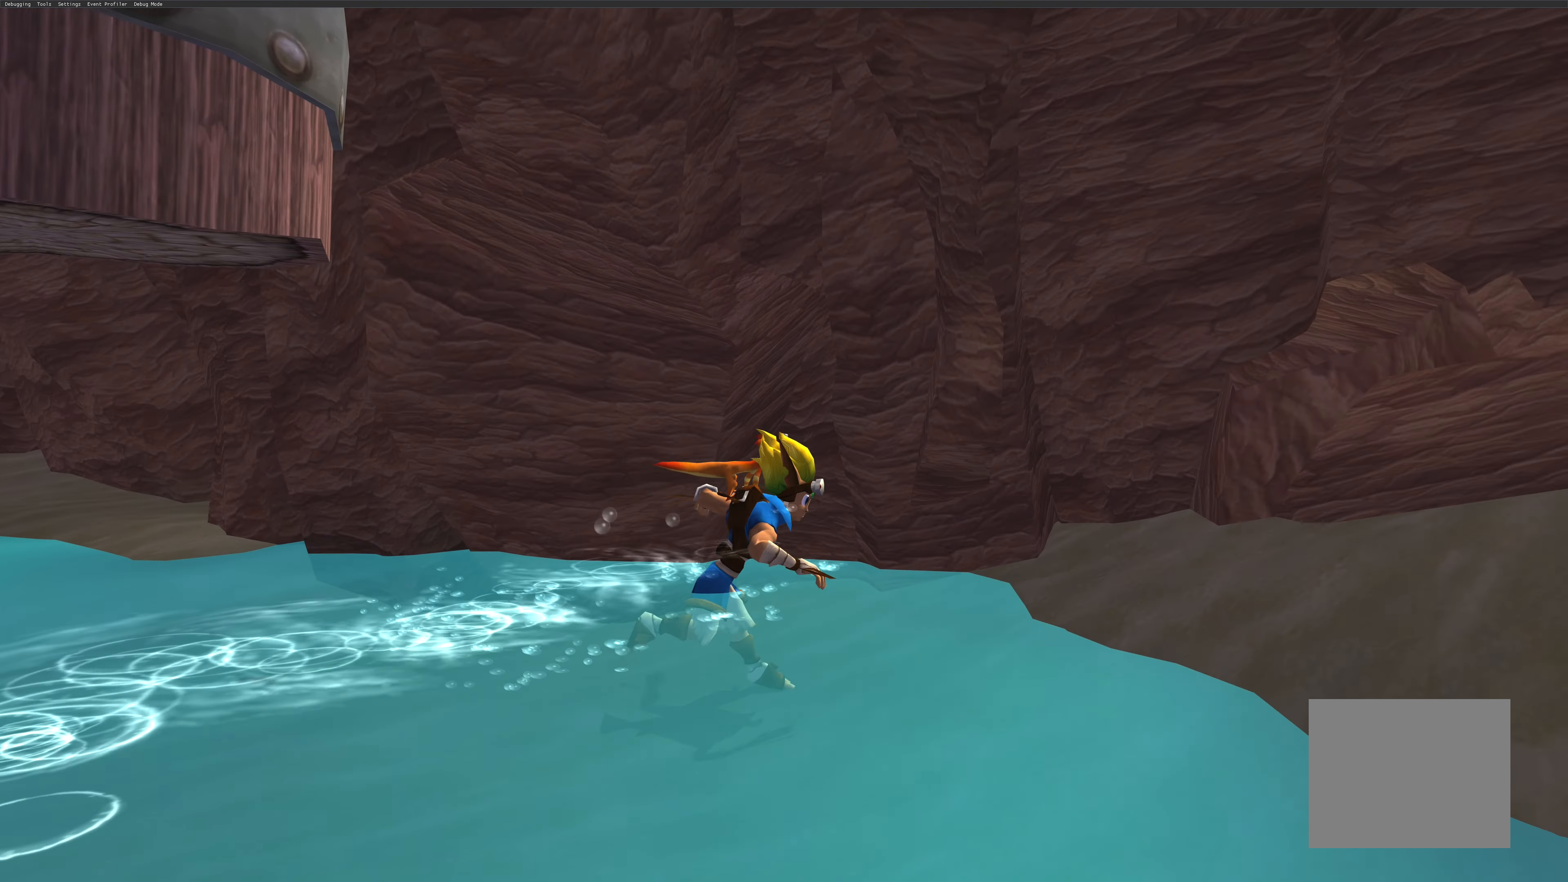
{"buttons": [], "left_stick": "right", "right_stick": "center", "events": []}
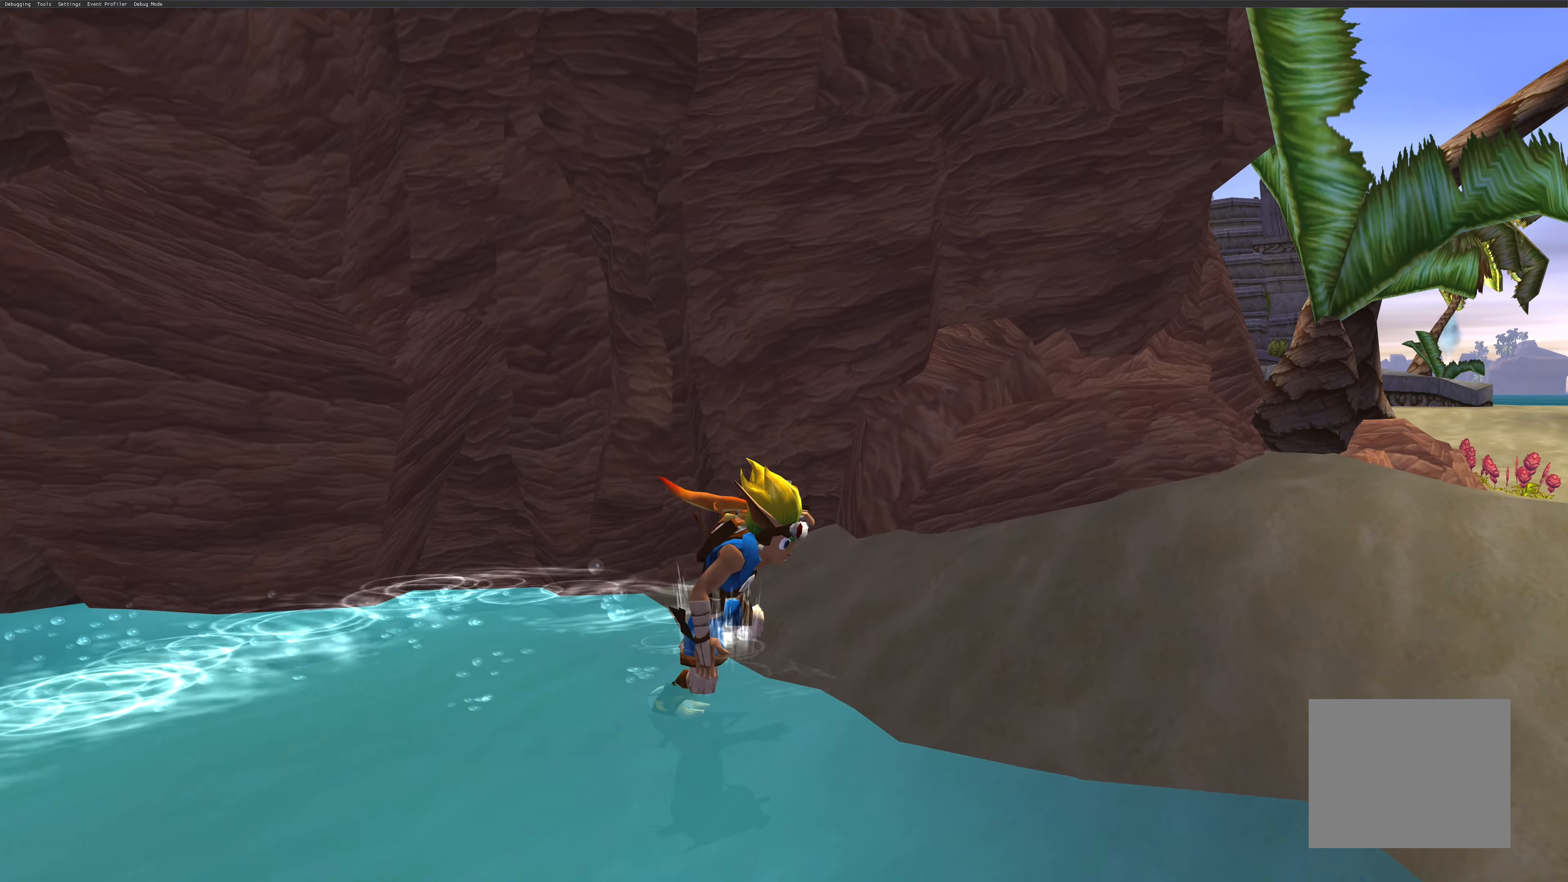
{"buttons": [], "left_stick": "up-right", "right_stick": "center", "events": [[117, "left_stick", "up-right"]]}
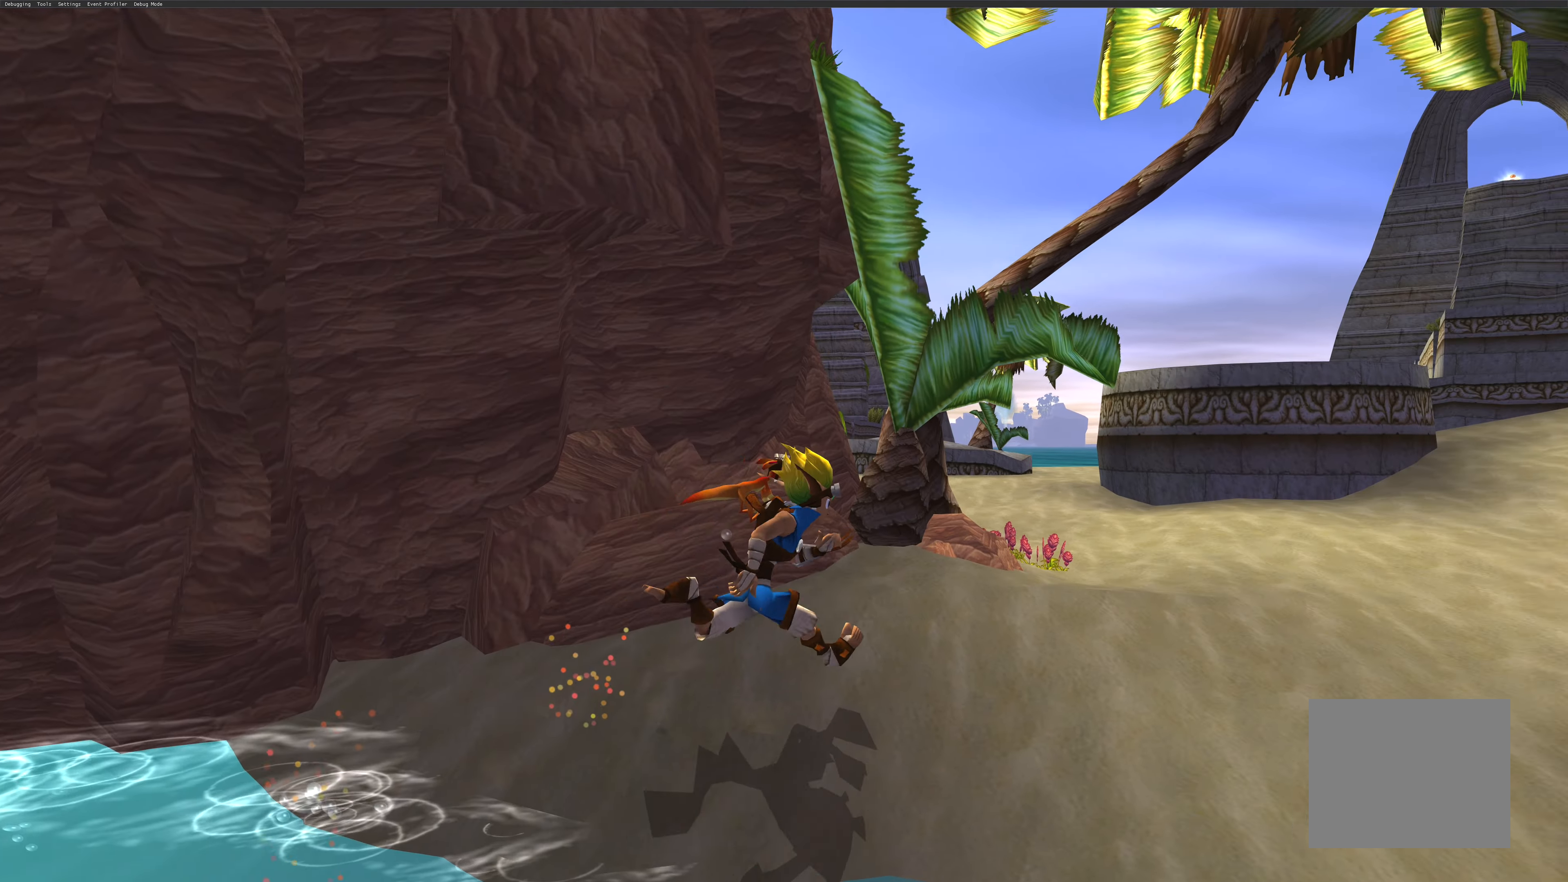
{"buttons": [], "left_stick": "up-right", "right_stick": "center", "events": []}
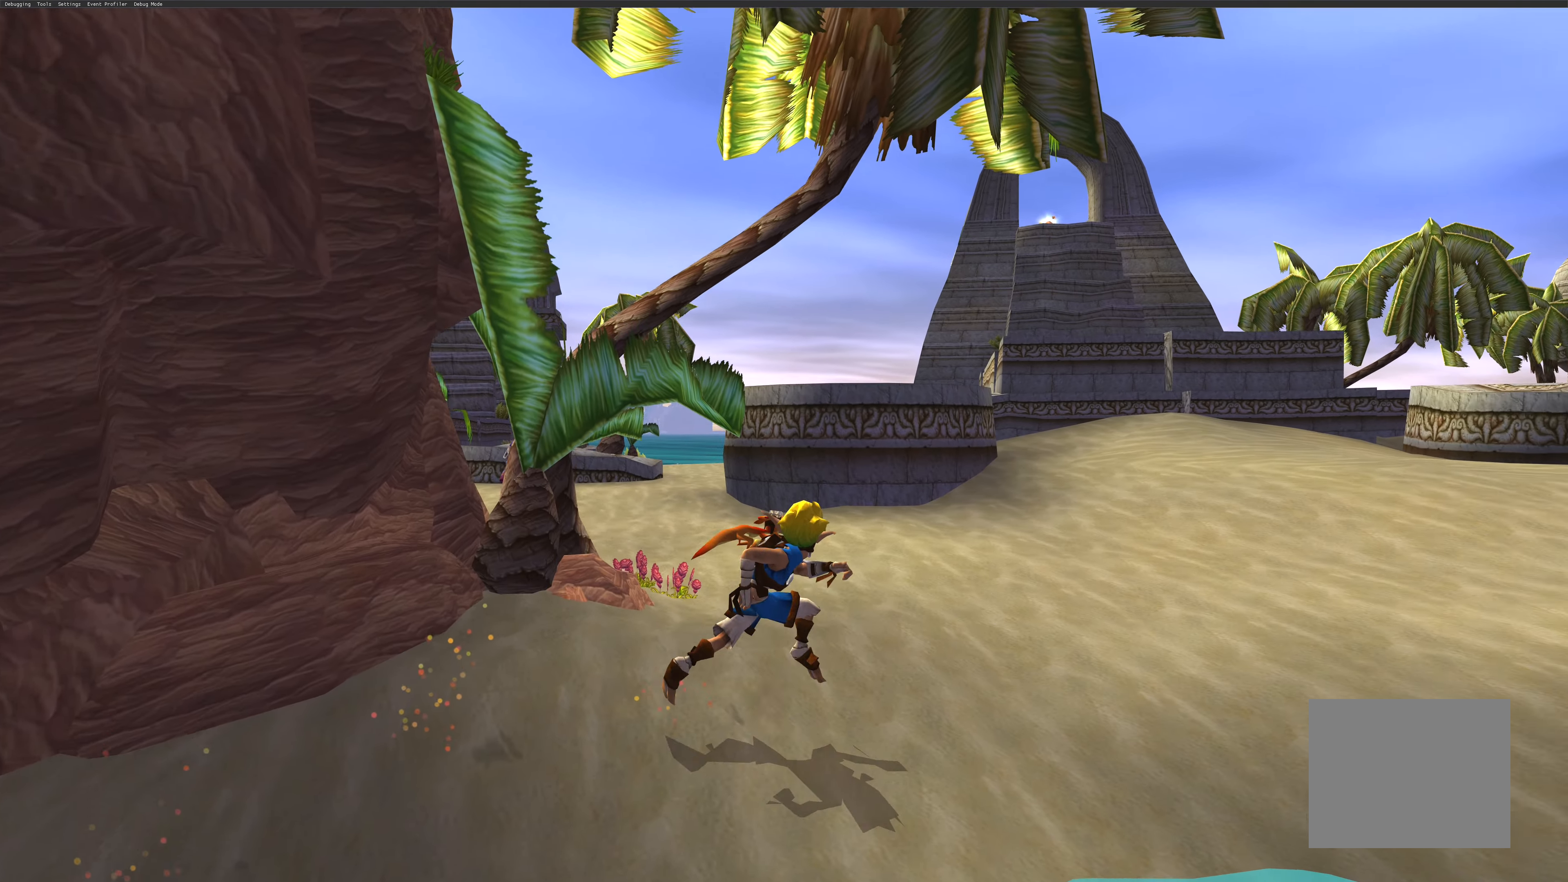
{"buttons": [], "left_stick": "up-right", "right_stick": "center", "events": []}
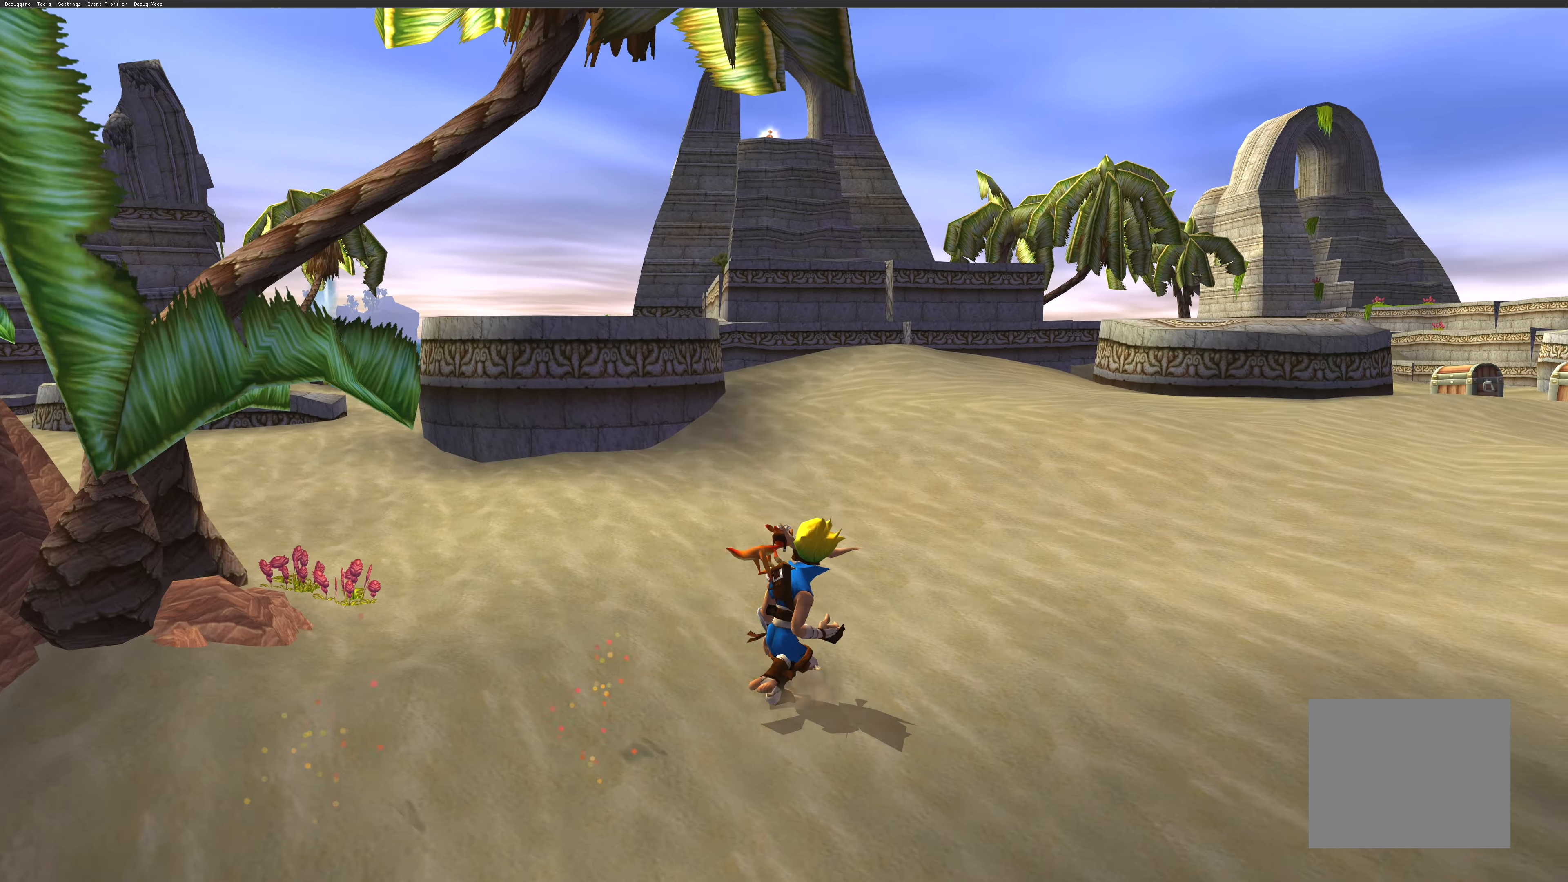
{"buttons": [], "left_stick": "up-right", "right_stick": "center", "events": []}
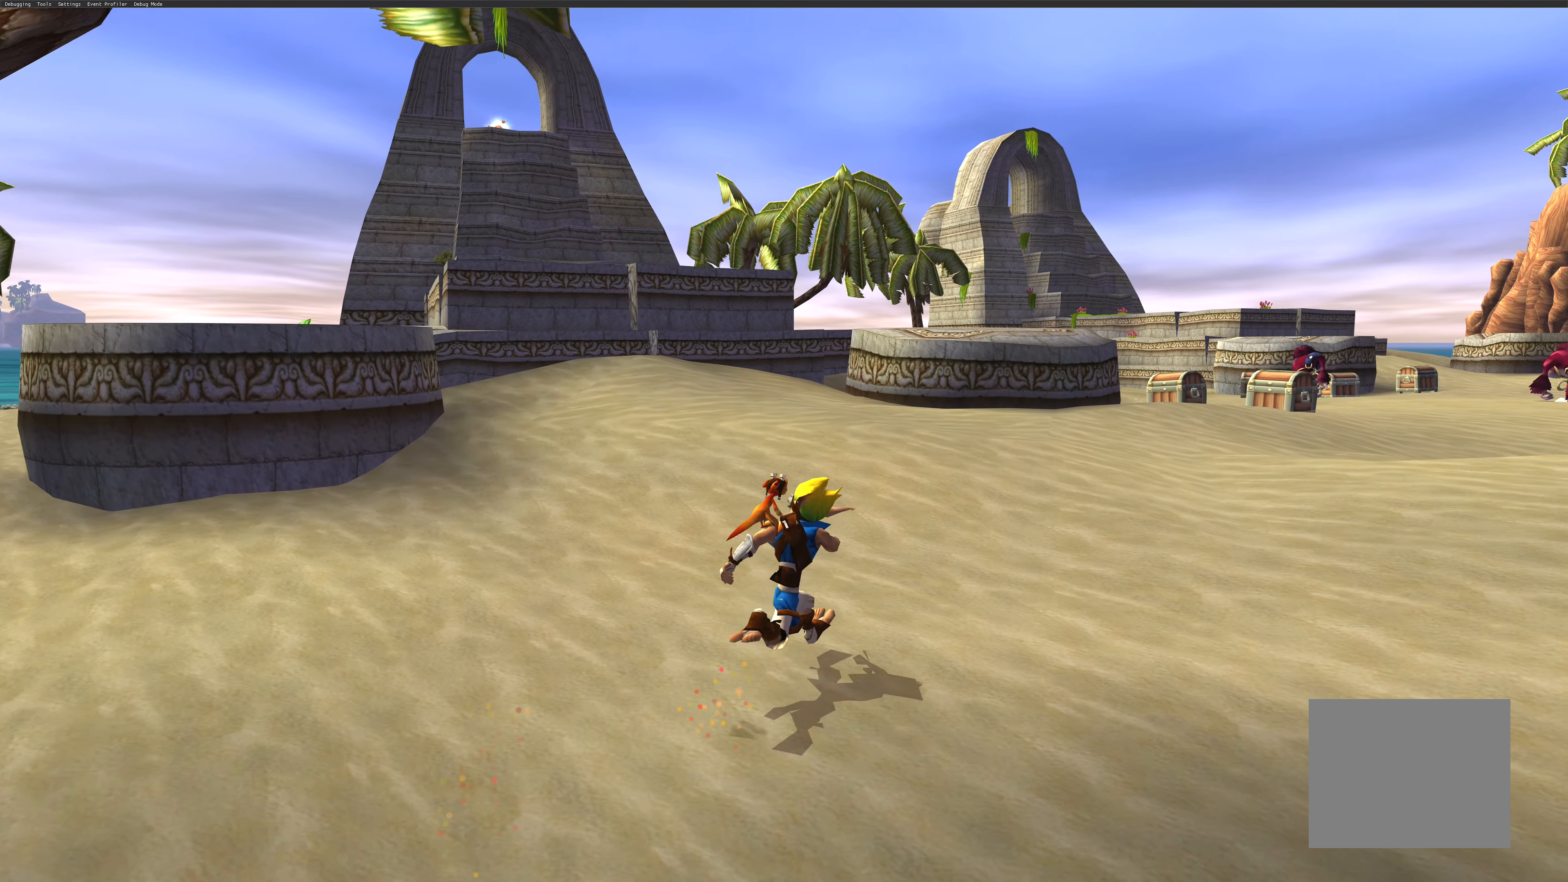
{"buttons": [], "left_stick": "up-right", "right_stick": "center", "events": []}
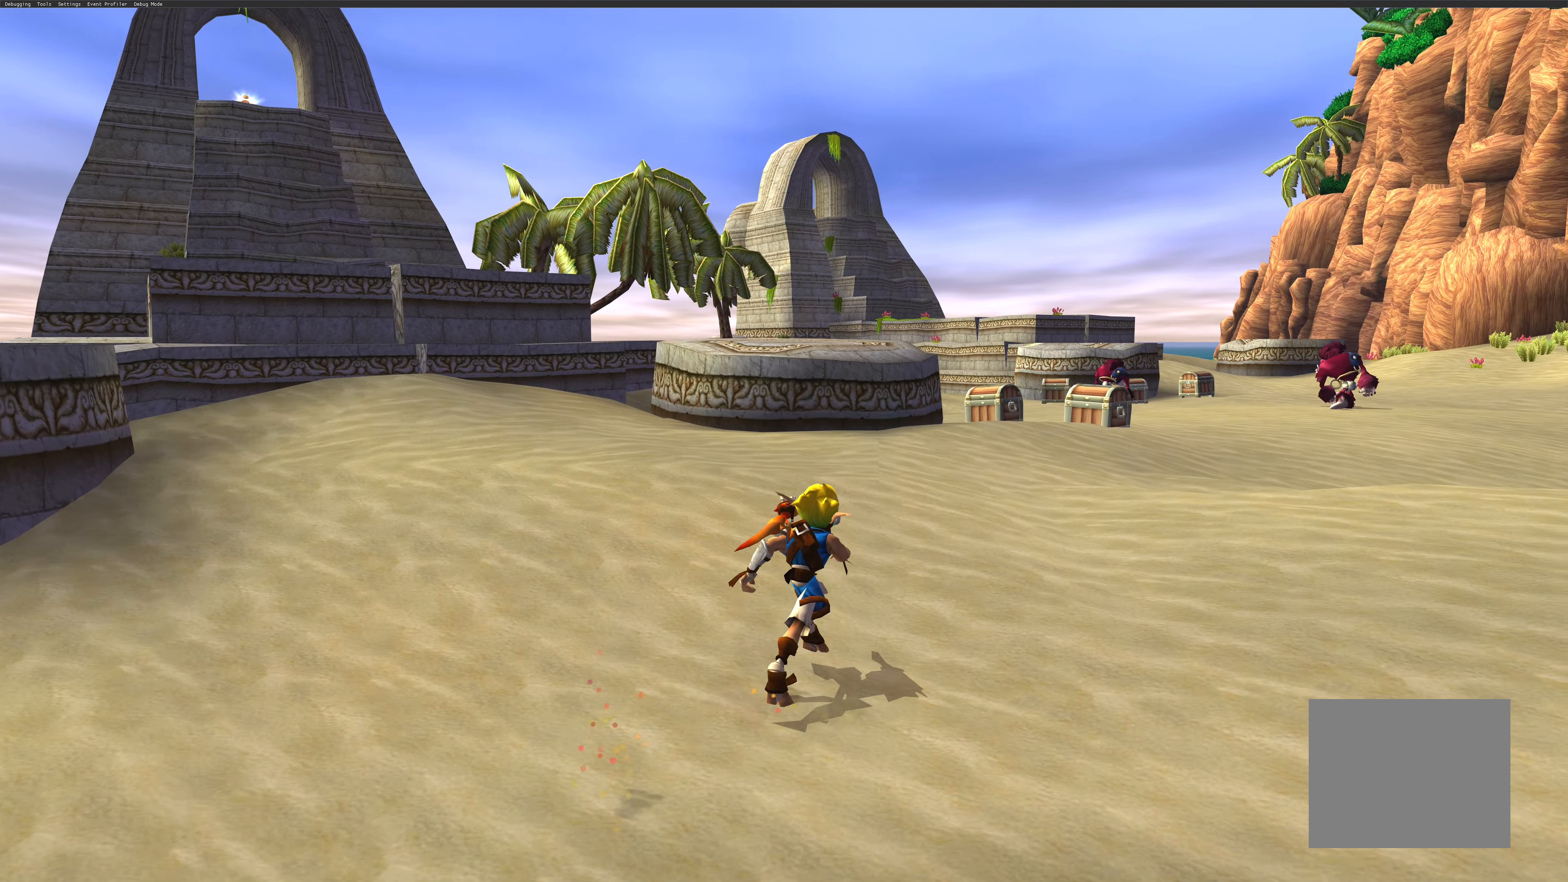
{"buttons": [], "left_stick": "up", "right_stick": "center", "events": [[467, "left_stick", "up"]]}
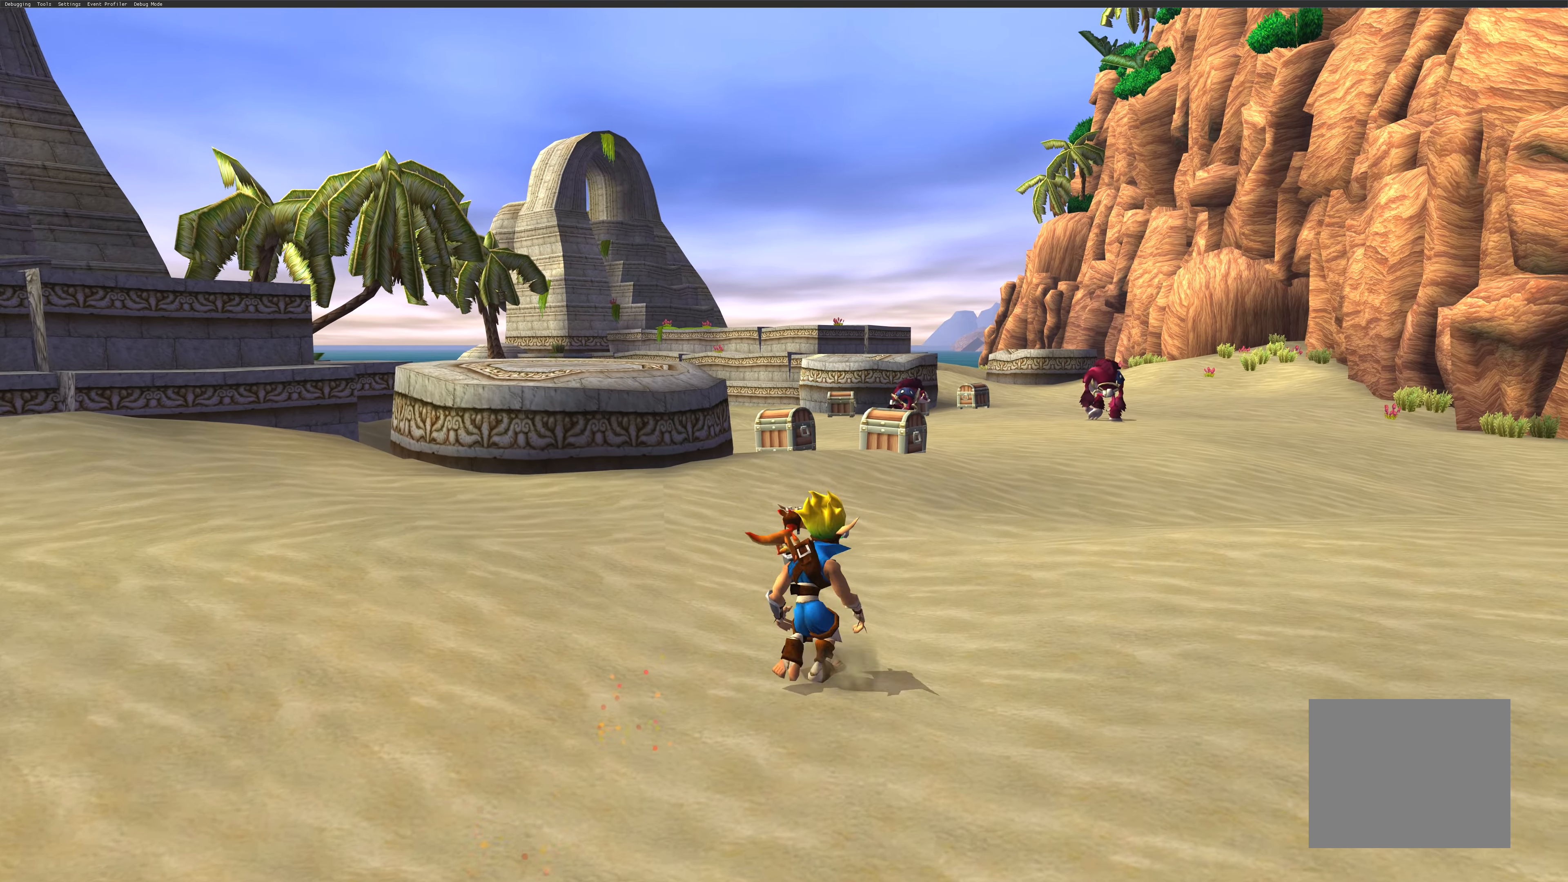
{"buttons": [], "left_stick": "up", "right_stick": "center", "events": []}
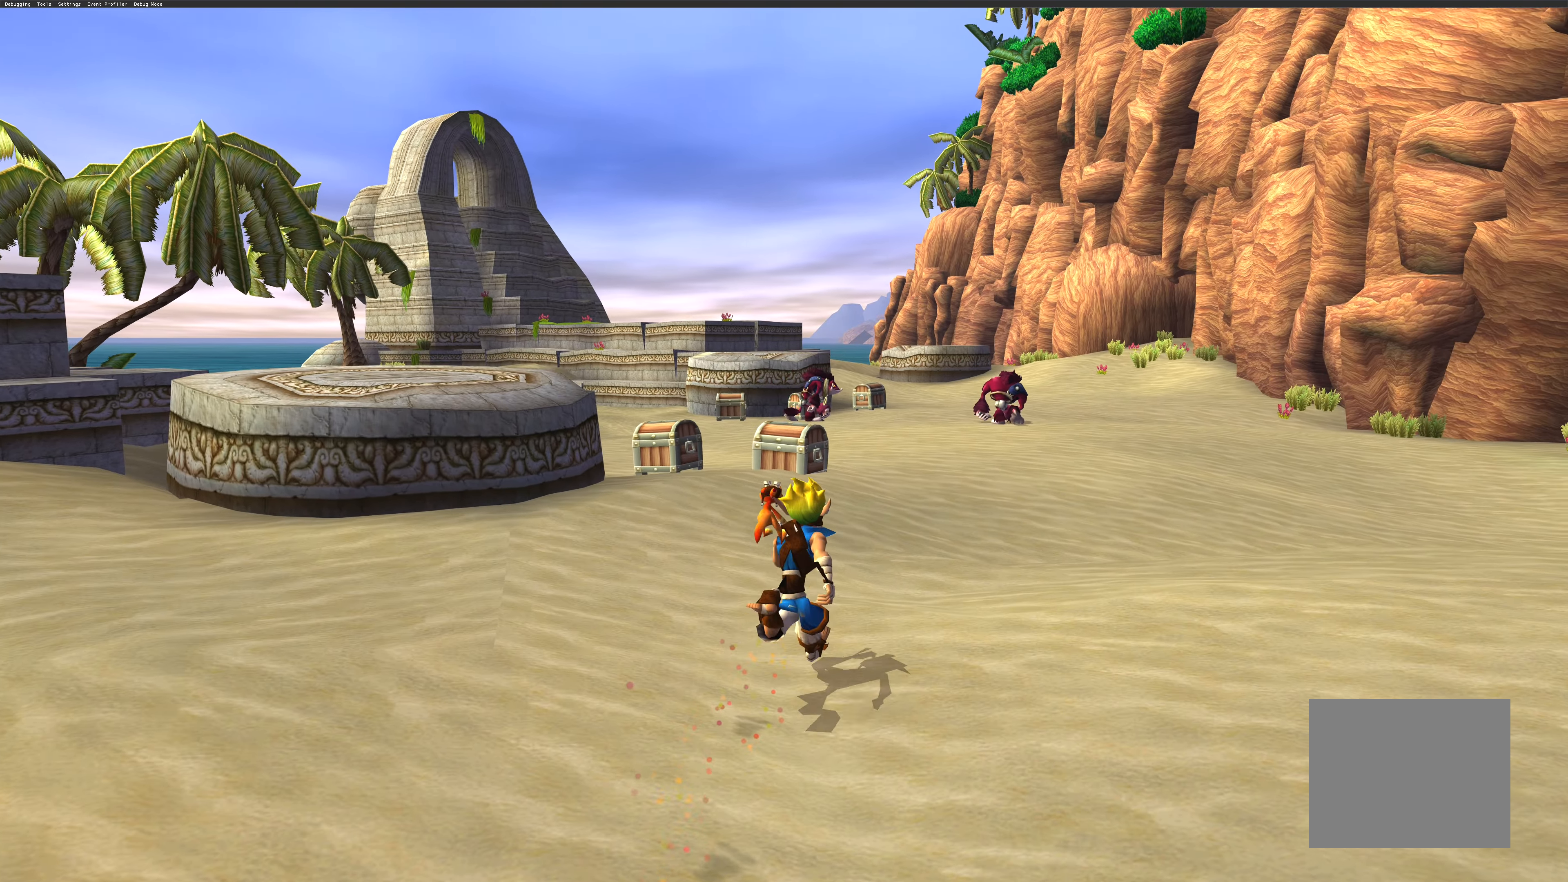
{"buttons": [], "left_stick": "up", "right_stick": "center", "events": [[67, "SQUARE", "down"], [117, "SQUARE", "up"]]}